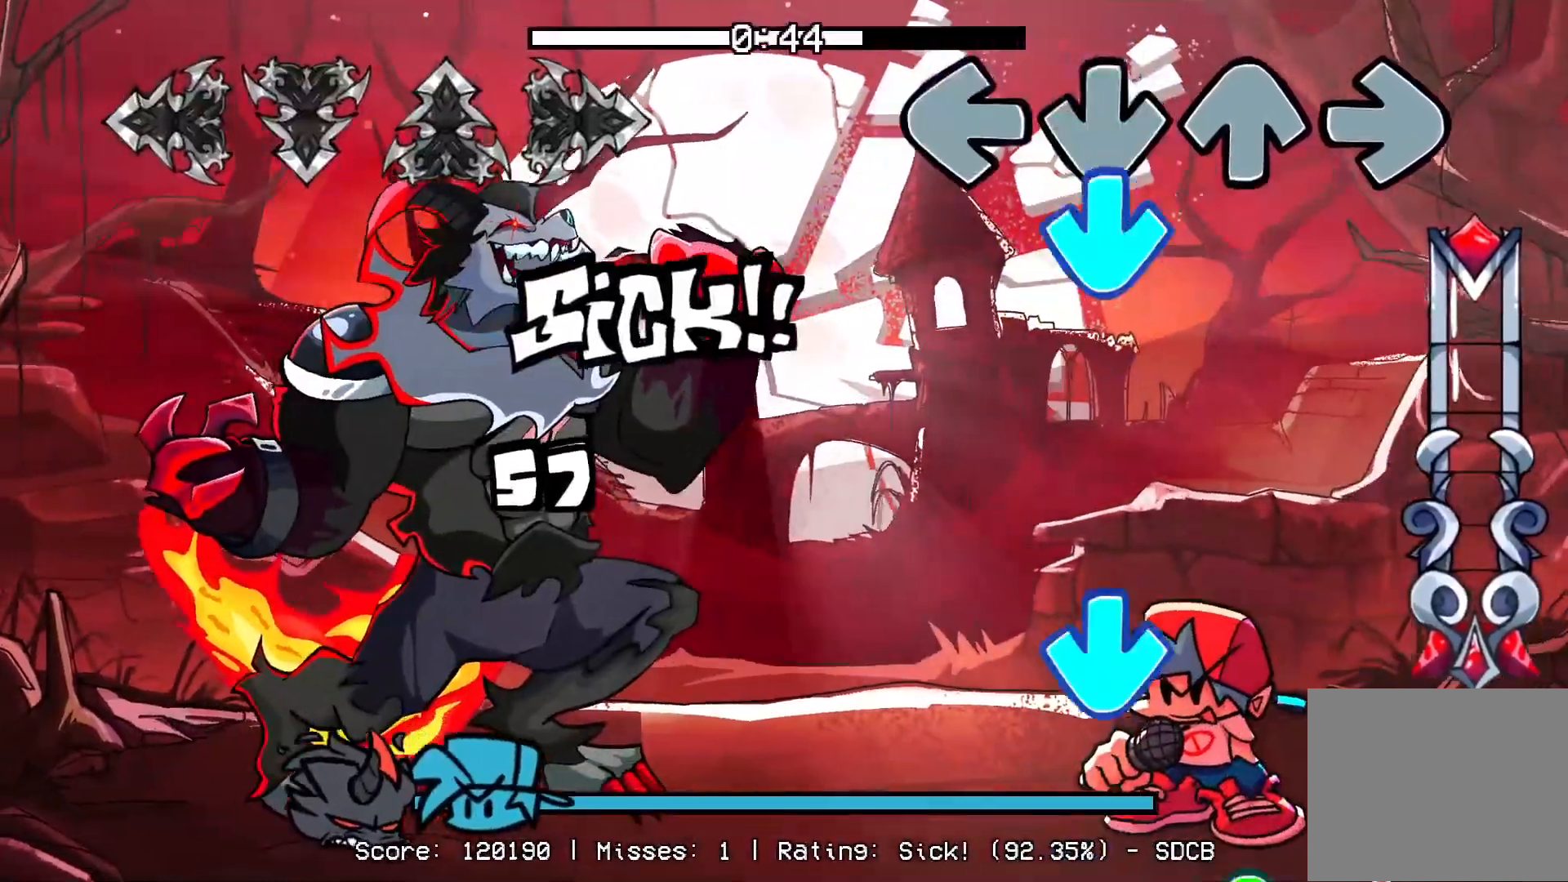
Gameplay with a controller (PlayStation layout); each line is a JSON object with the inputs held at the frame after it. "events" lists button and stick changes between this image and that frame as [ms after this image, input, new state], when the widget could be followed in between. Not read: left_stick right_stick.
{"buttons": ["DPAD_UP"], "events": [[67, "CROSS", "down"], [200, "CROSS", "up"], [317, "CROSS", "down"], [483, "CROSS", "up"], [483, "DPAD_UP", "down"]]}
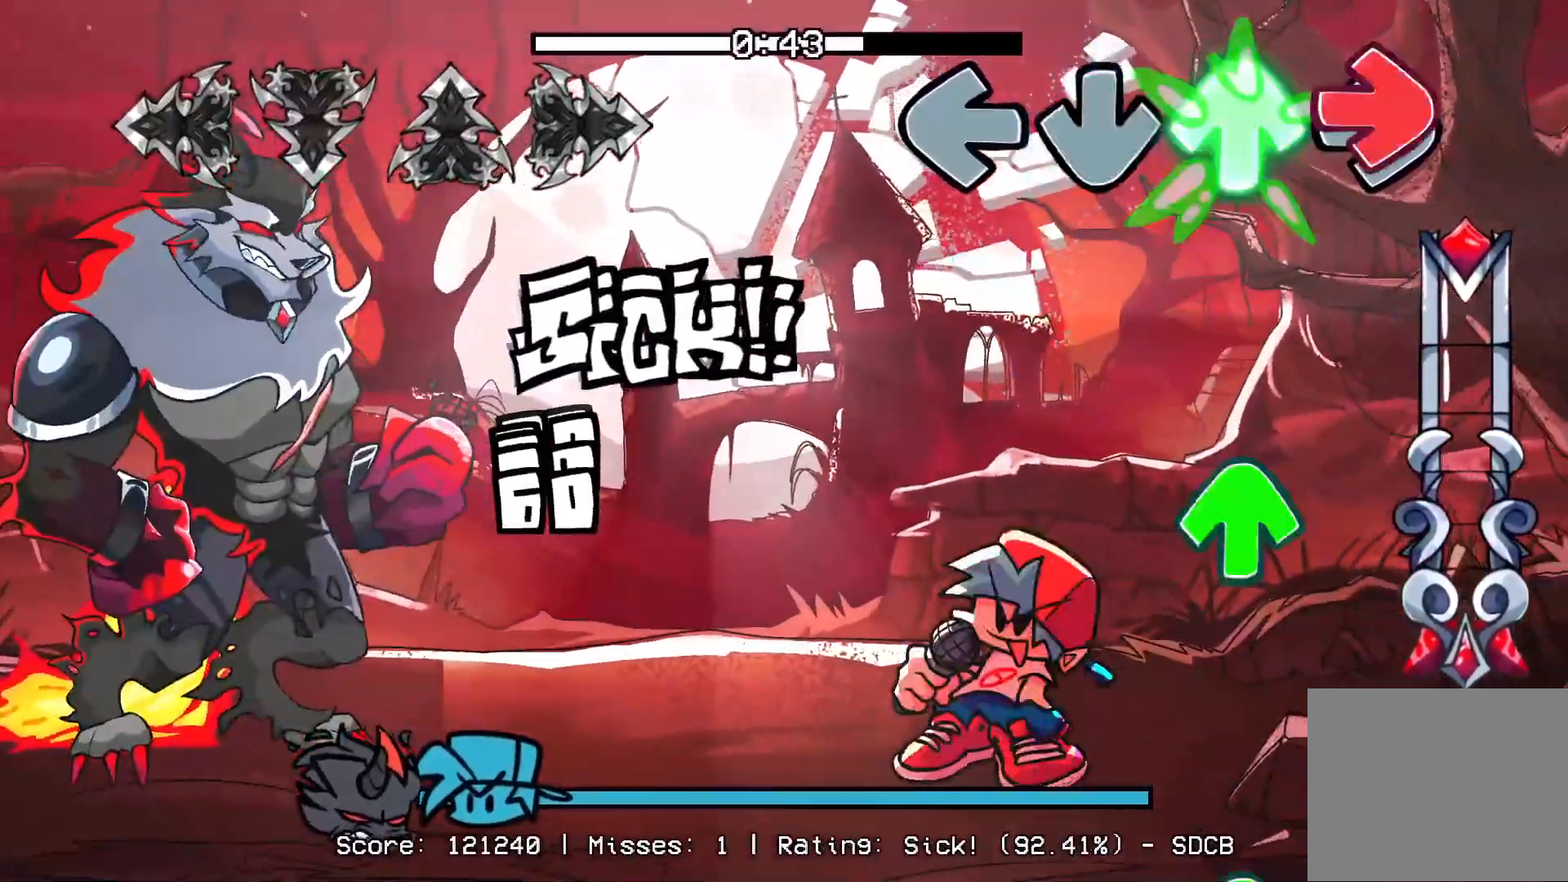
{"buttons": ["DPAD_UP"], "events": [[17, "R1", "down"], [83, "DPAD_UP", "up"], [150, "R1", "up"], [250, "DPAD_UP", "down"], [350, "DPAD_UP", "up"], [500, "DPAD_UP", "down"]]}
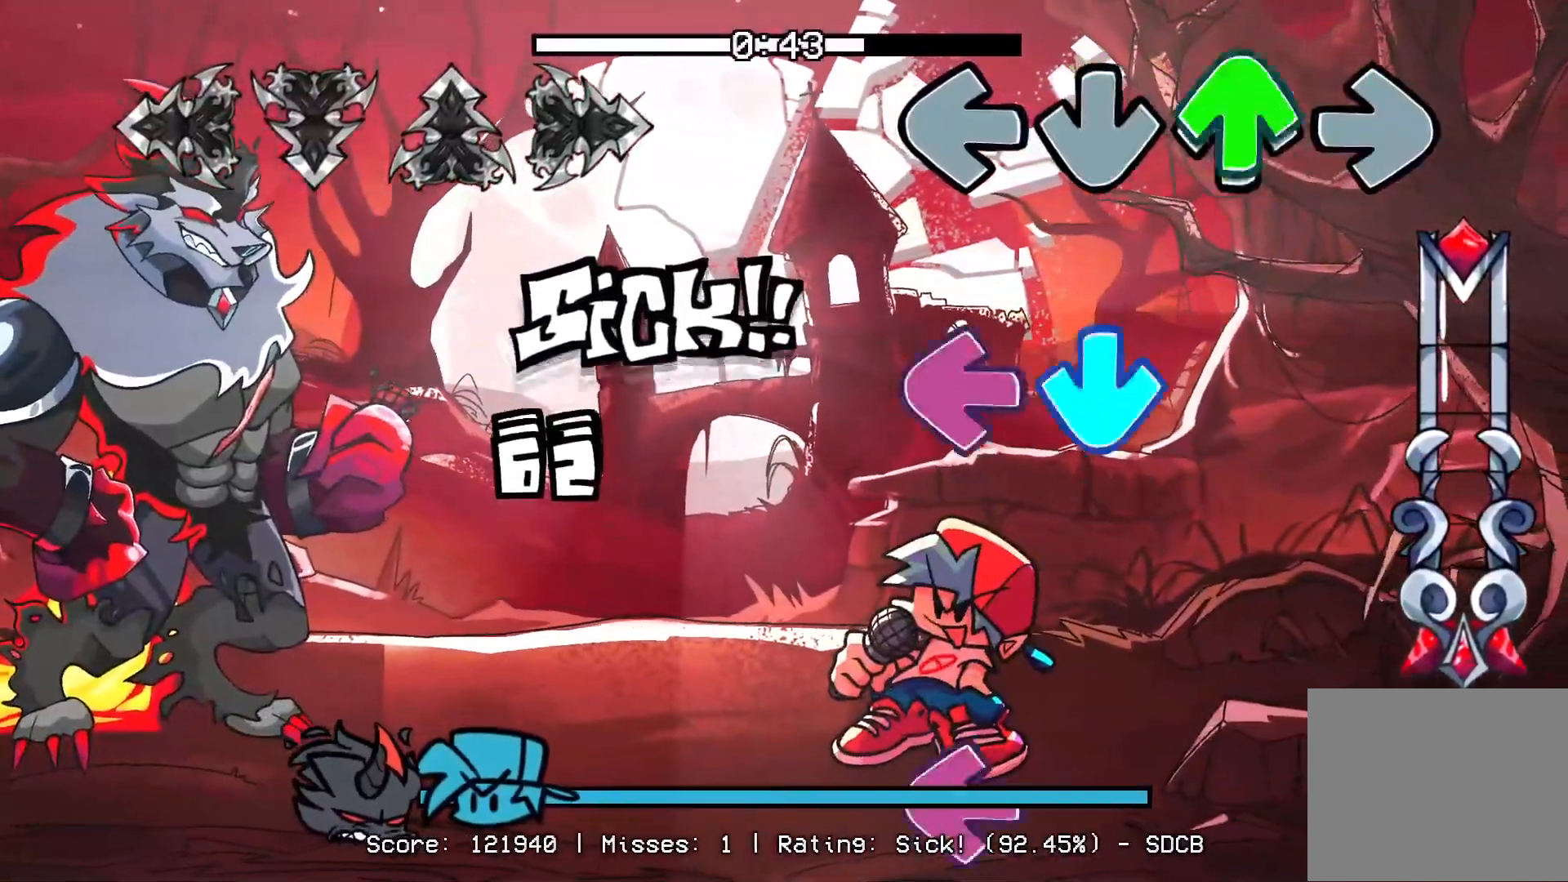
{"buttons": ["L1"], "events": [[117, "DPAD_UP", "up"], [133, "CROSS", "down"], [183, "L1", "down"], [283, "CROSS", "up"], [283, "L1", "up"], [467, "L1", "down"]]}
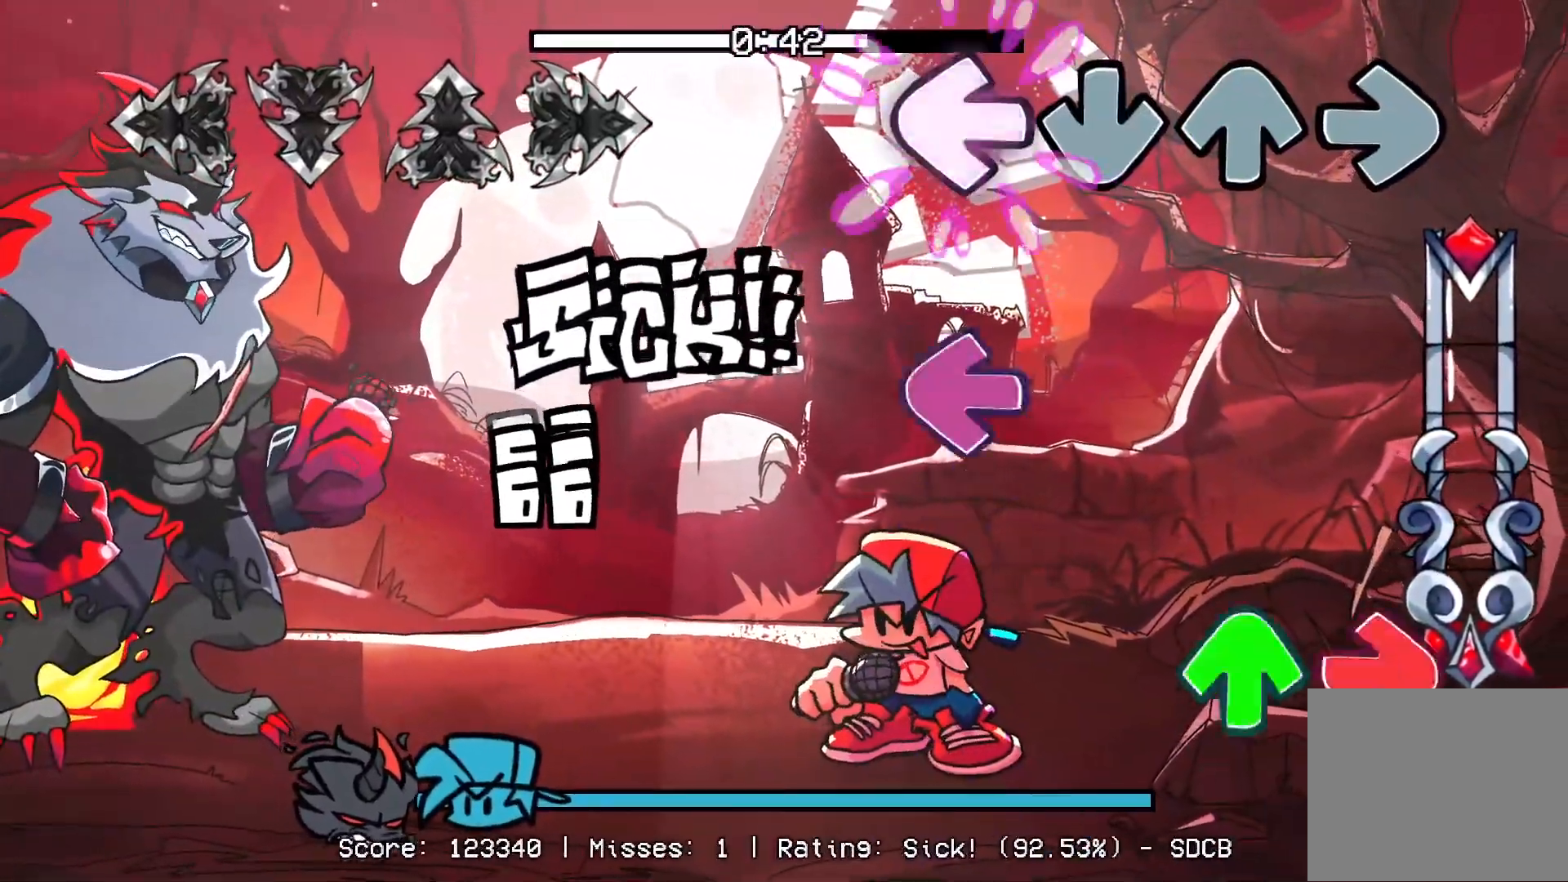
{"buttons": ["CROSS"], "events": [[67, "L1", "up"], [183, "L1", "down"], [333, "DPAD_UP", "down"], [333, "R1", "down"], [350, "L1", "up"], [433, "DPAD_UP", "up"], [467, "R1", "up"], [500, "CROSS", "down"]]}
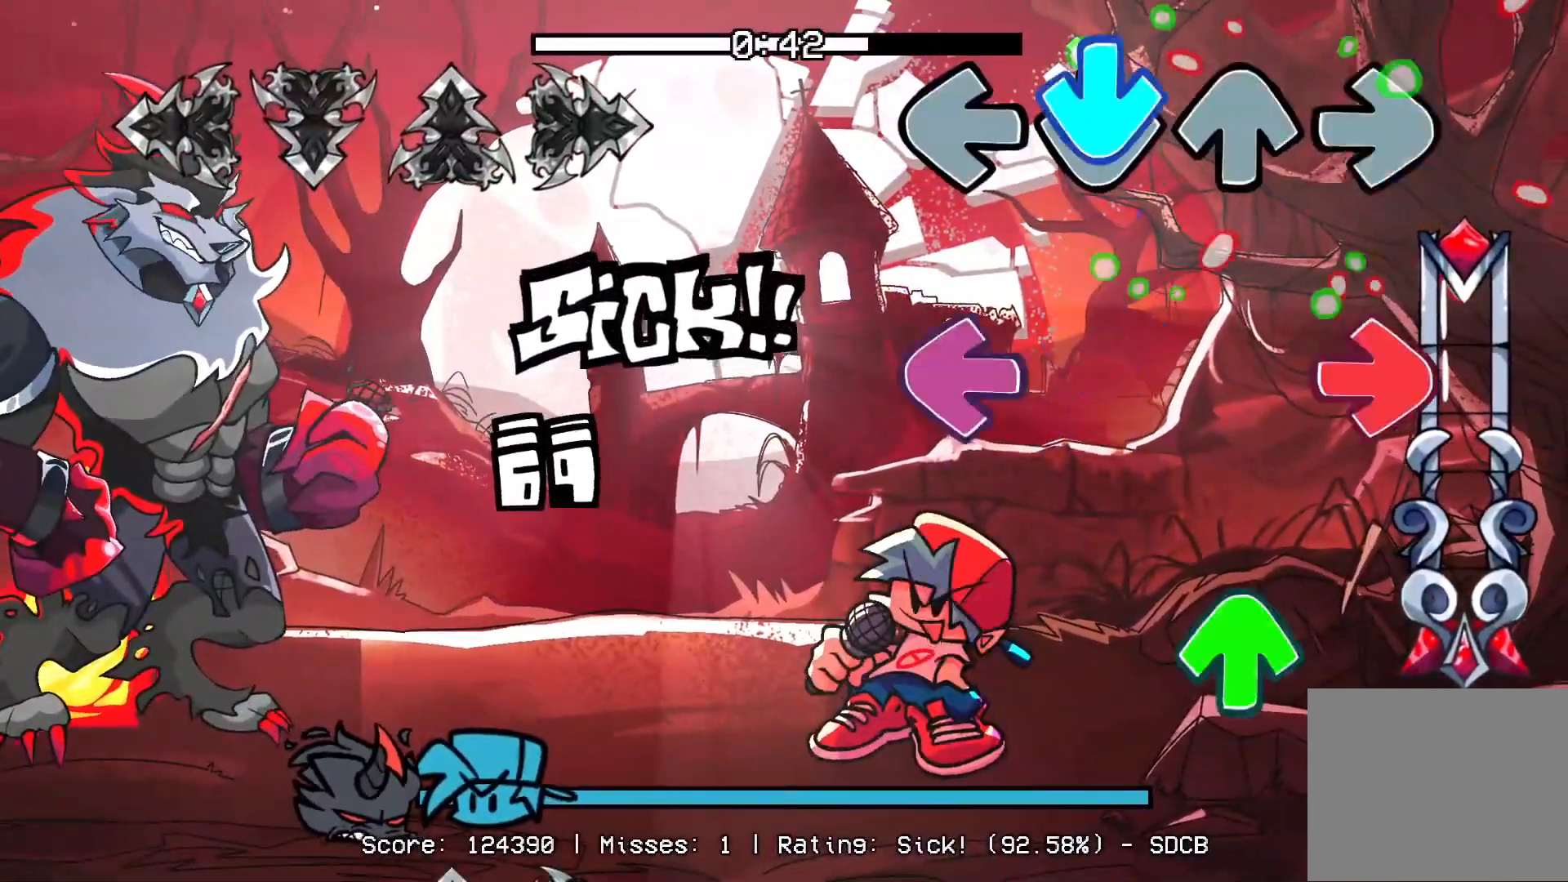
{"buttons": [], "events": [[117, "R1", "down"], [133, "CROSS", "up"], [167, "L1", "down"], [250, "R1", "up"], [300, "L1", "up"], [350, "DPAD_UP", "down"], [467, "DPAD_UP", "up"]]}
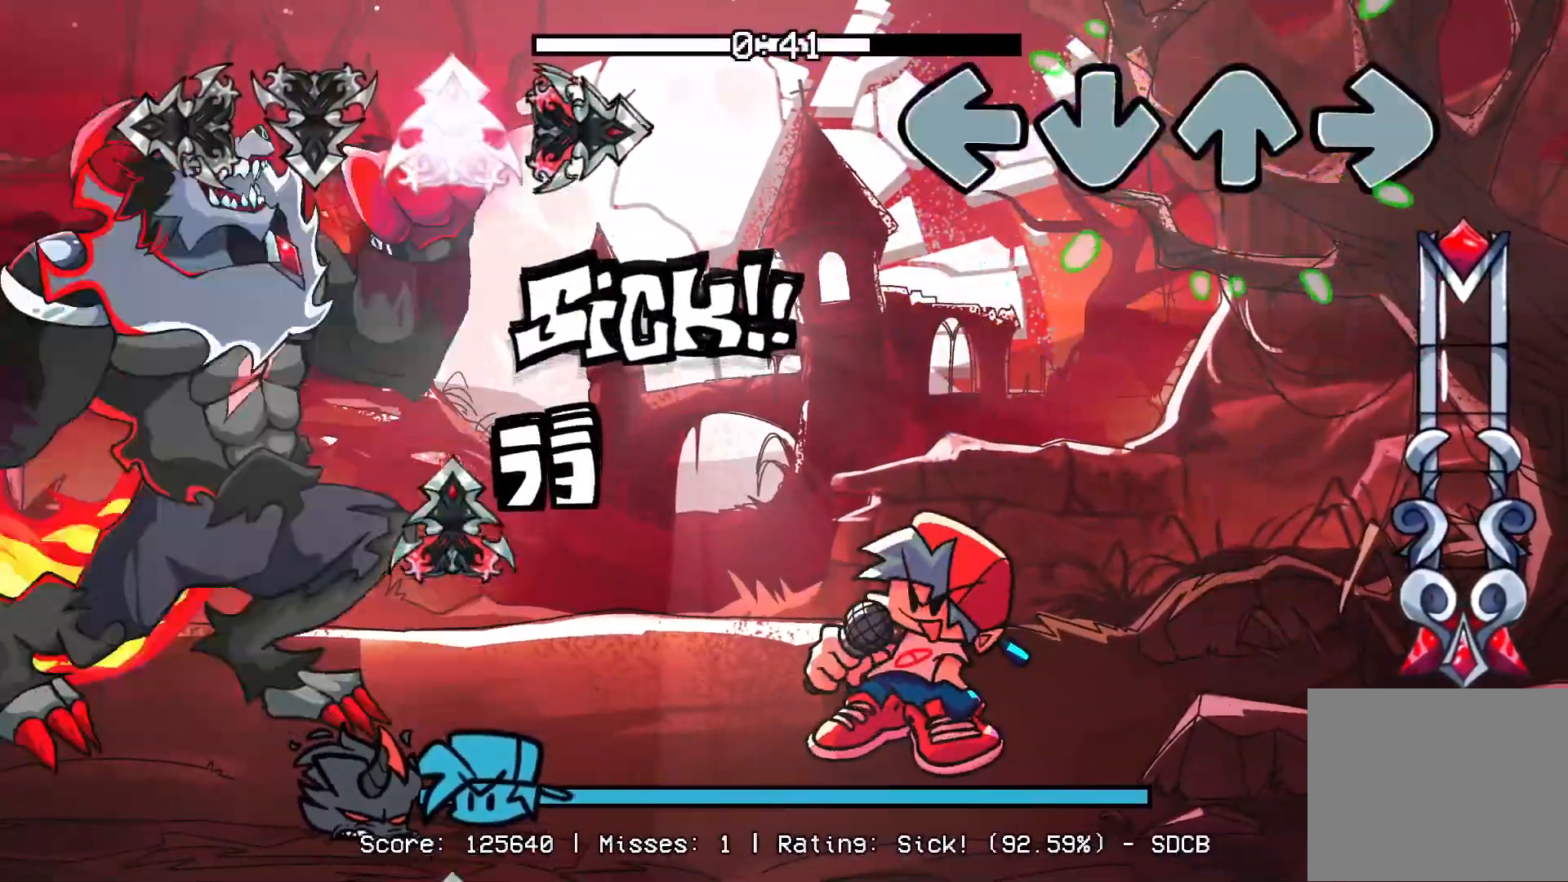
{"buttons": [], "events": []}
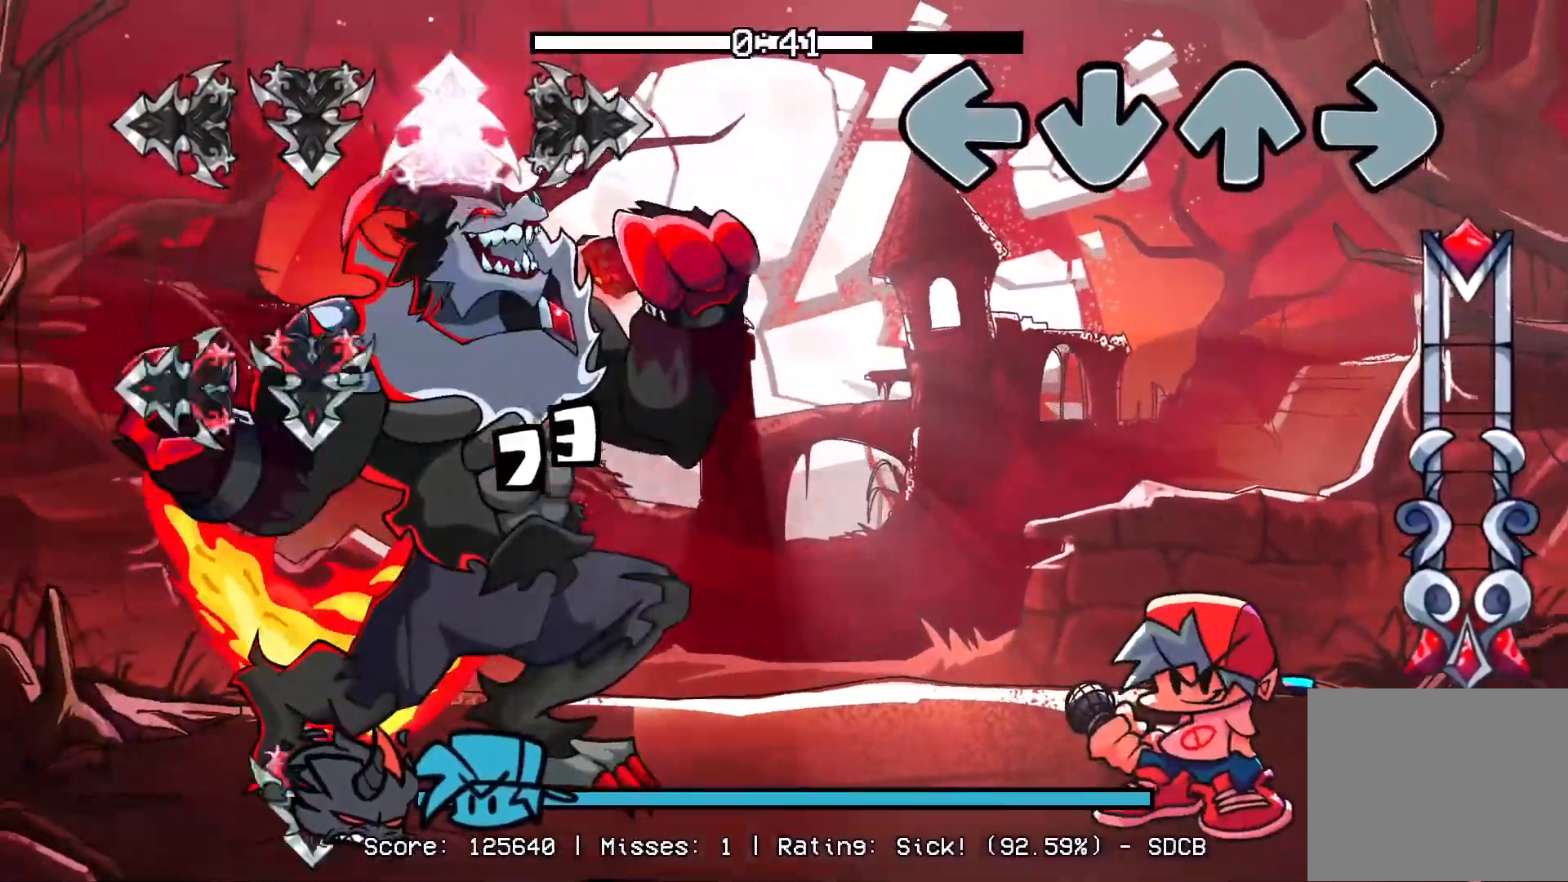
{"buttons": [], "events": []}
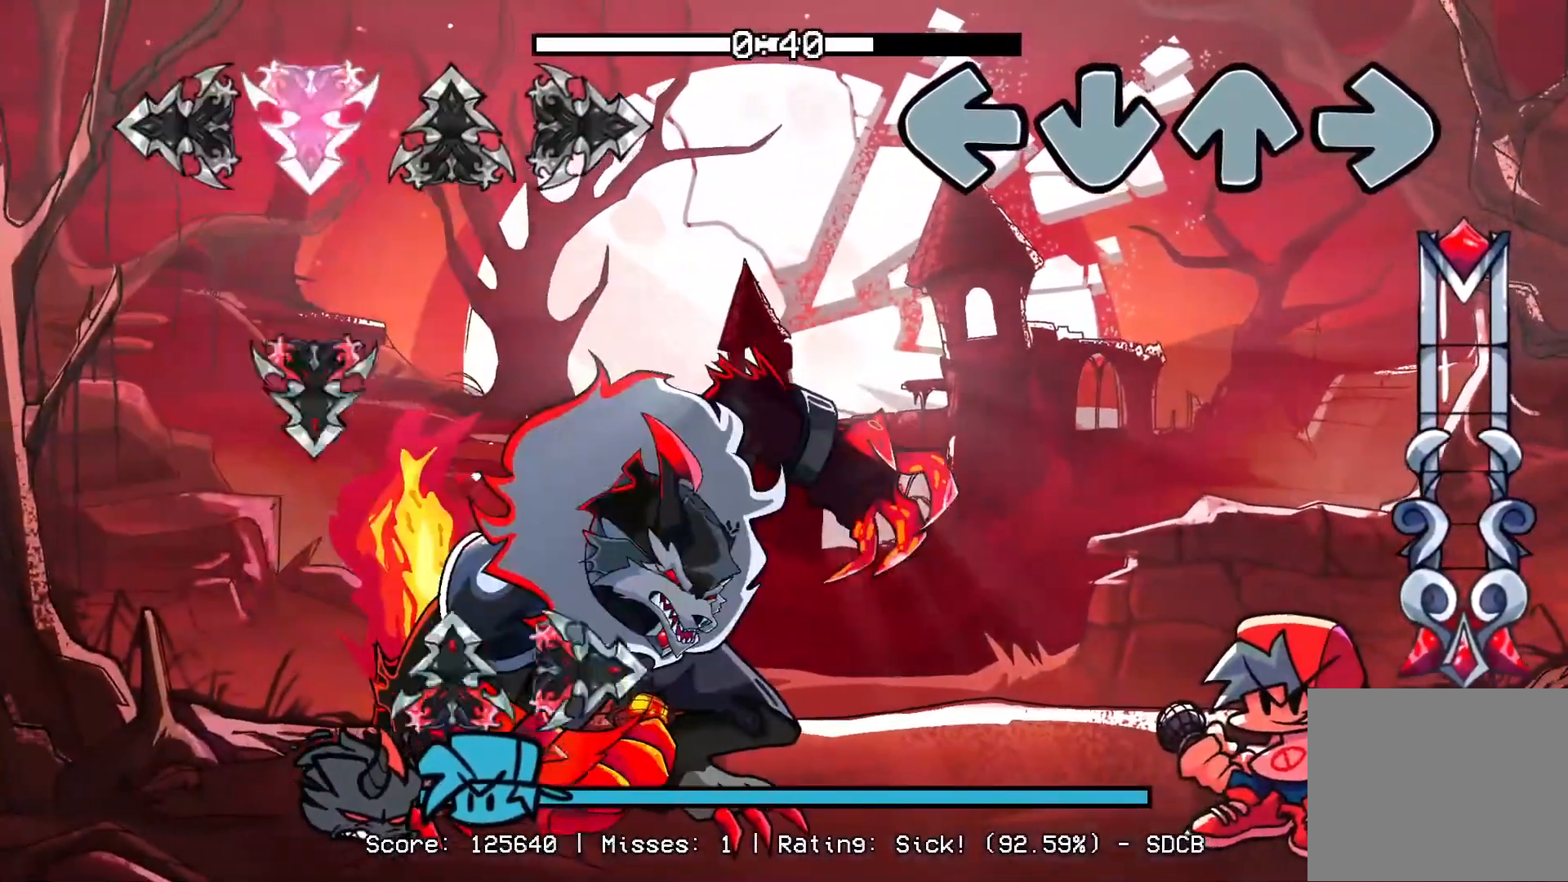
{"buttons": [], "events": []}
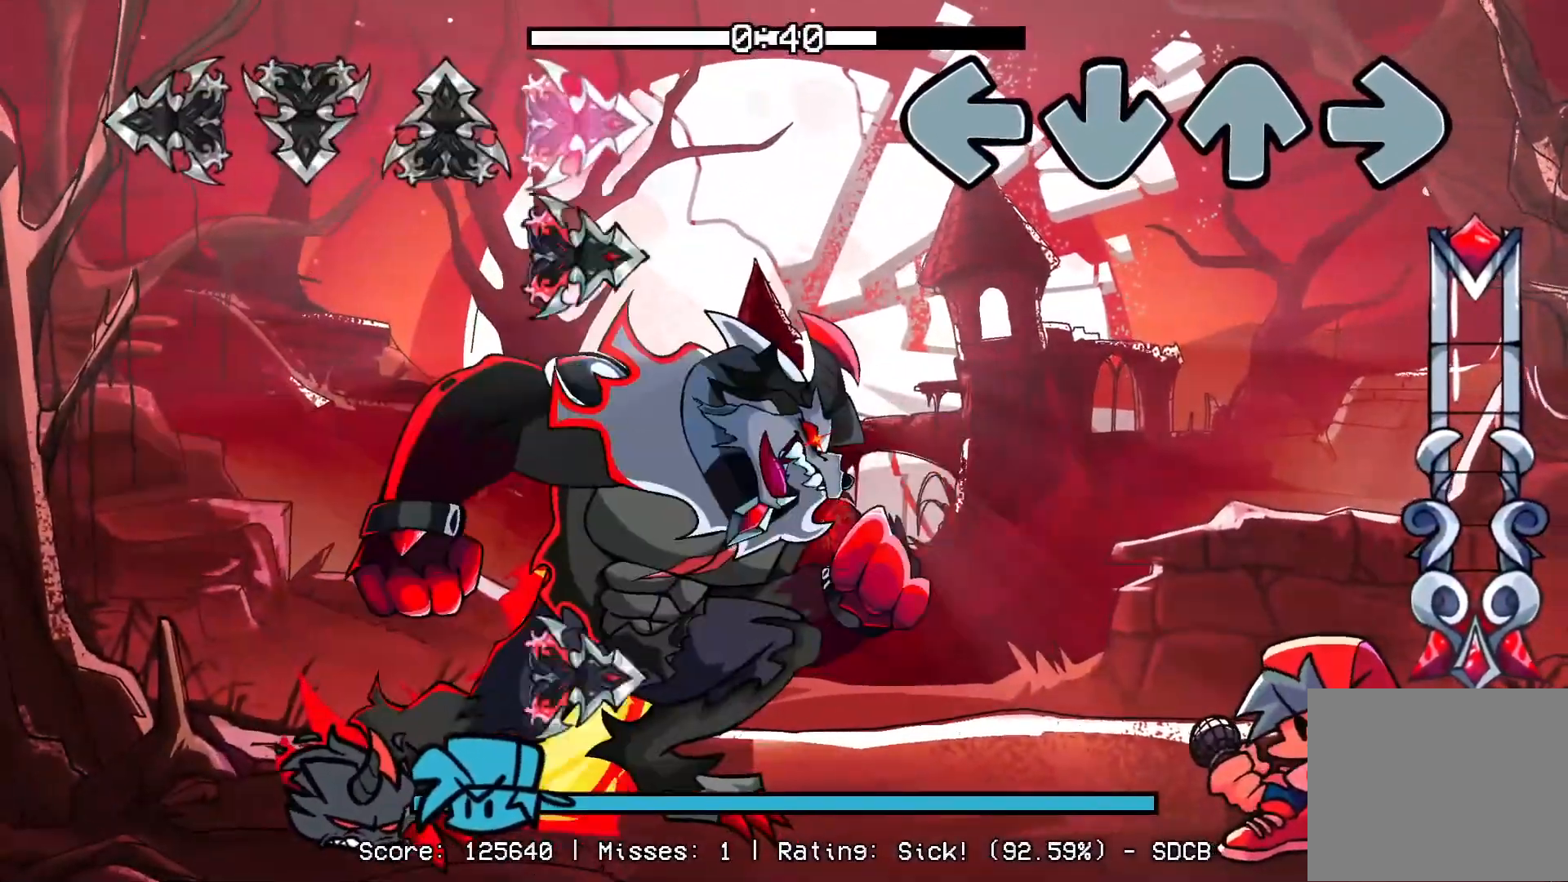
{"buttons": [], "events": []}
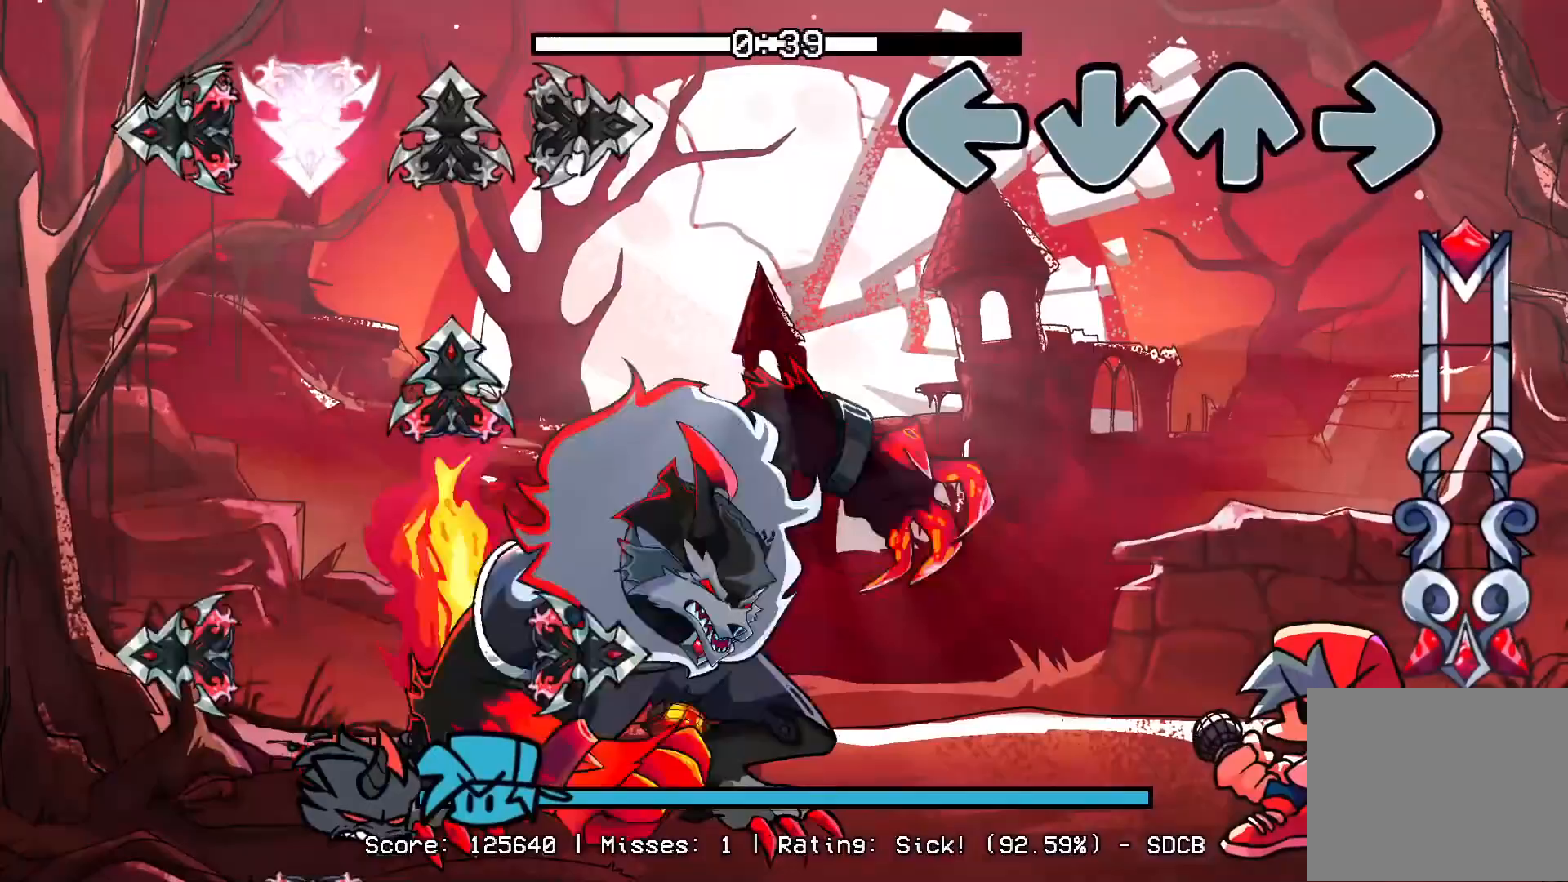
{"buttons": [], "events": []}
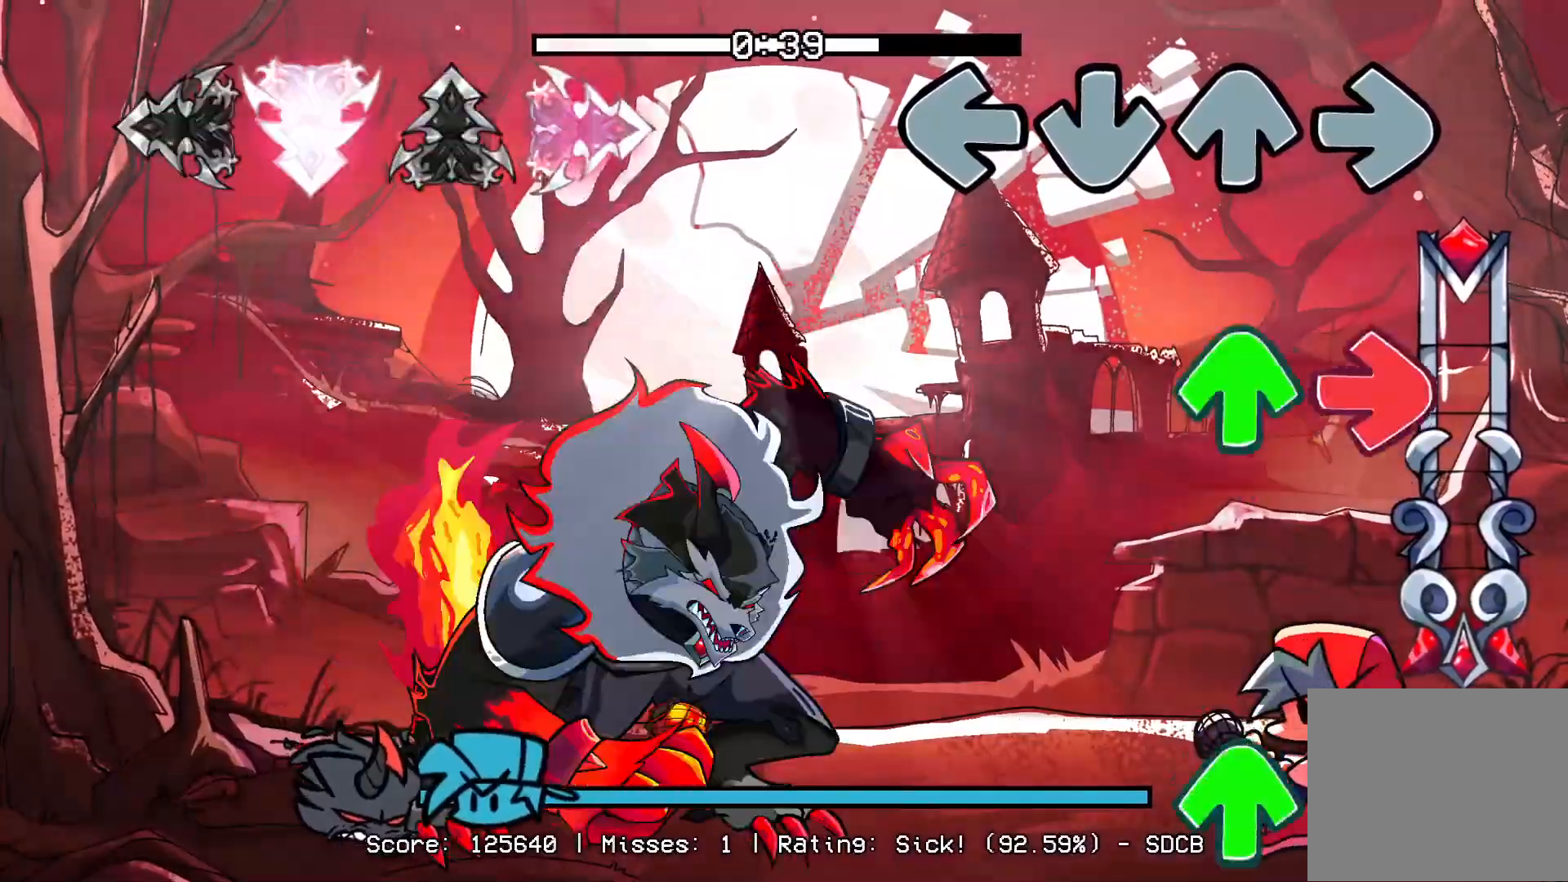
{"buttons": ["DPAD_UP"], "events": [[167, "DPAD_UP", "down"], [167, "R1", "down"], [283, "DPAD_UP", "up"], [317, "R1", "up"], [433, "DPAD_UP", "down"]]}
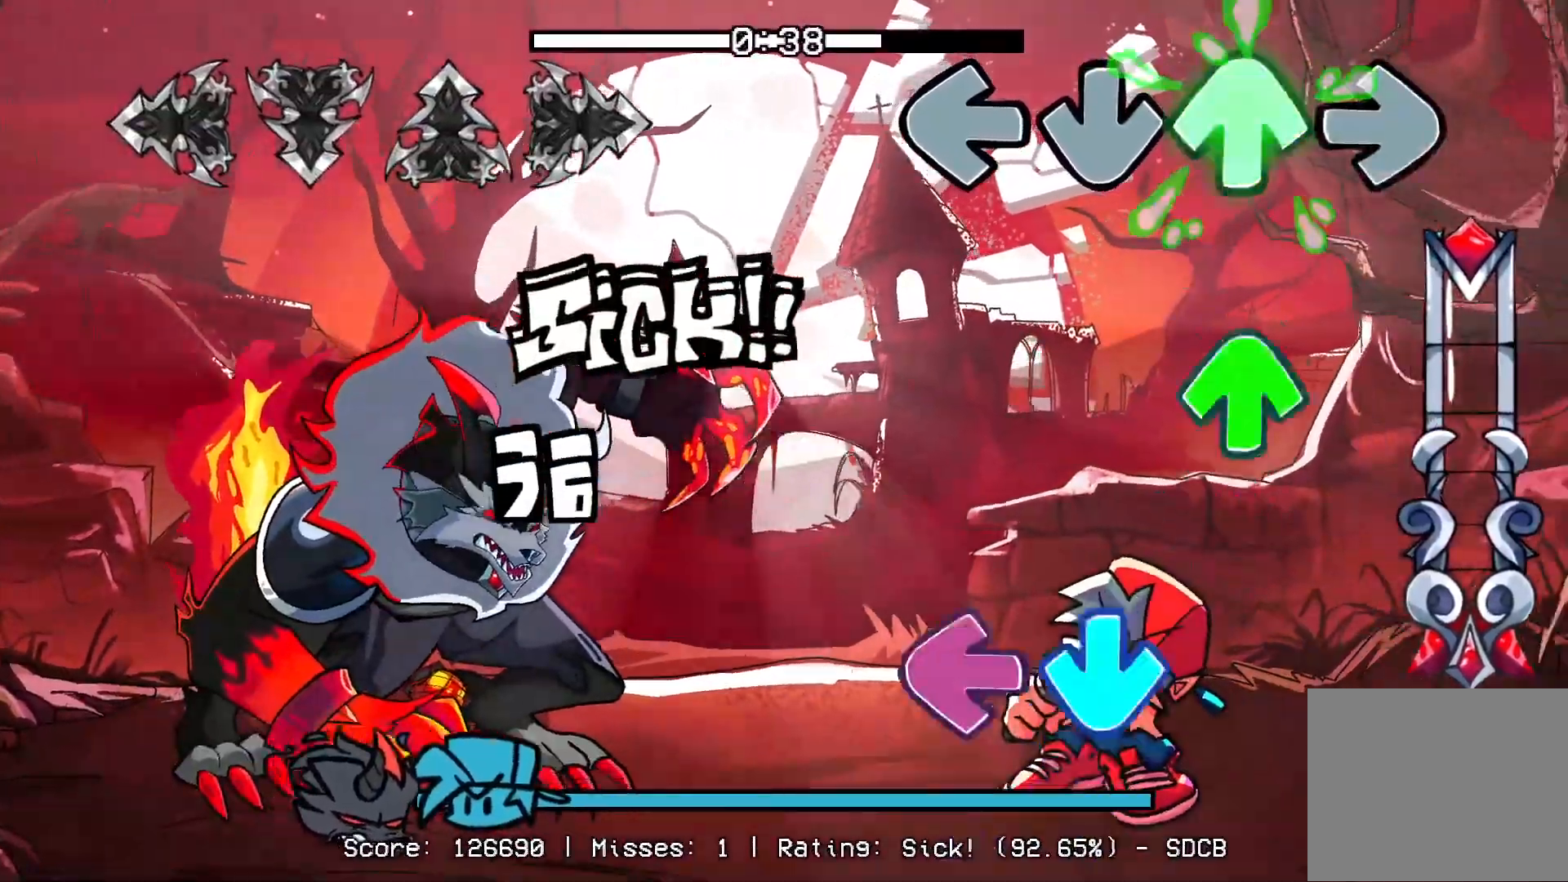
{"buttons": [], "events": [[50, "DPAD_UP", "up"], [167, "DPAD_UP", "down"], [283, "DPAD_UP", "up"], [350, "CROSS", "down"], [400, "L1", "down"], [500, "CROSS", "up"], [500, "L1", "up"]]}
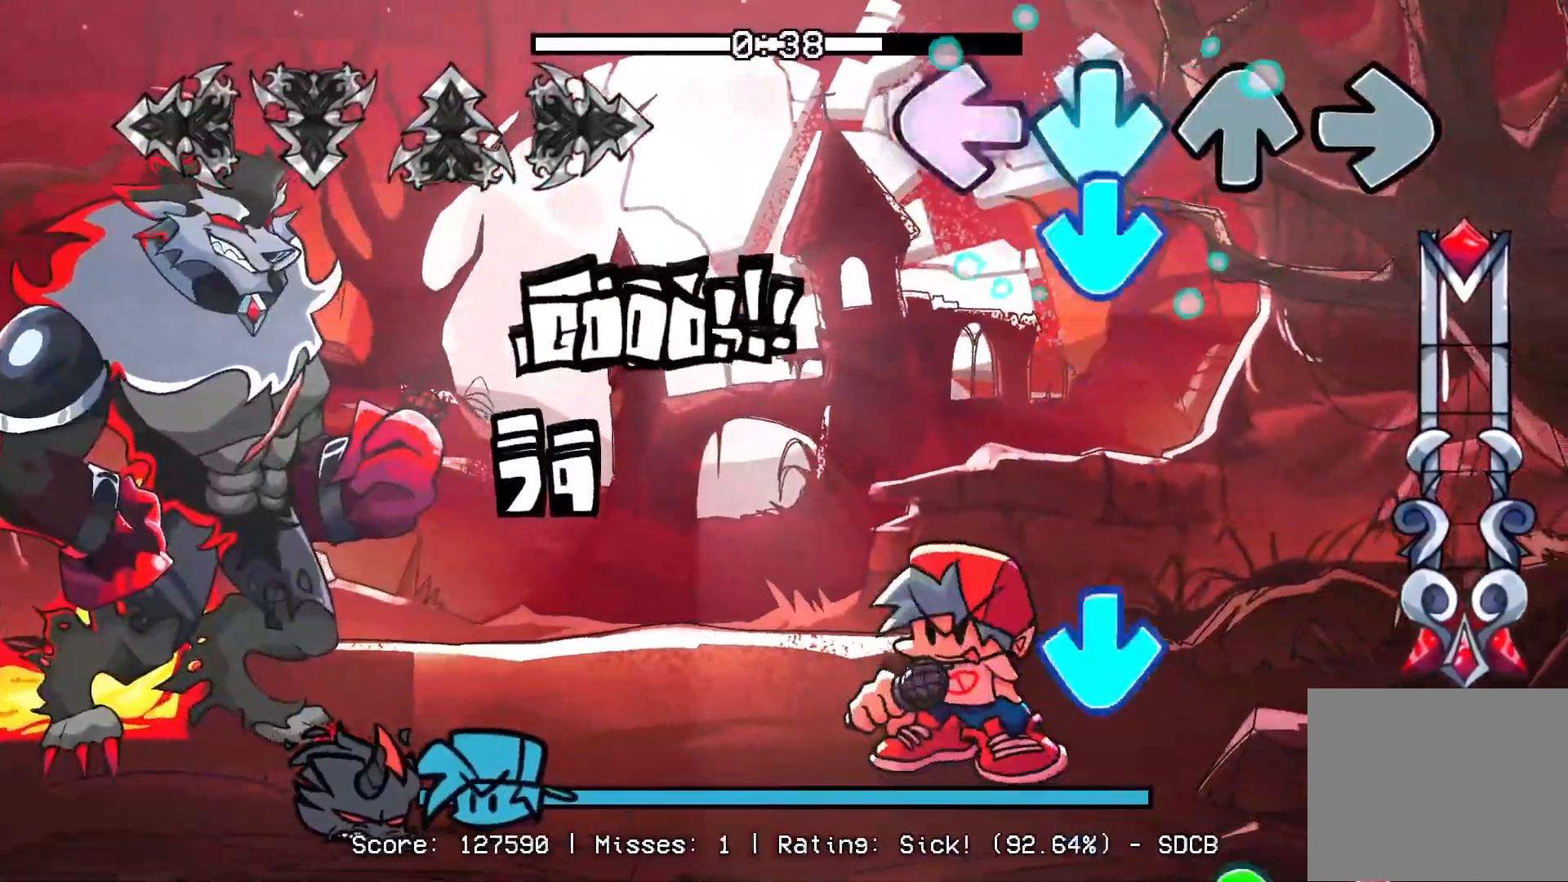
{"buttons": ["DPAD_UP"], "events": [[117, "CROSS", "down"], [250, "CROSS", "up"], [350, "CROSS", "down"], [500, "CROSS", "up"], [500, "DPAD_UP", "down"]]}
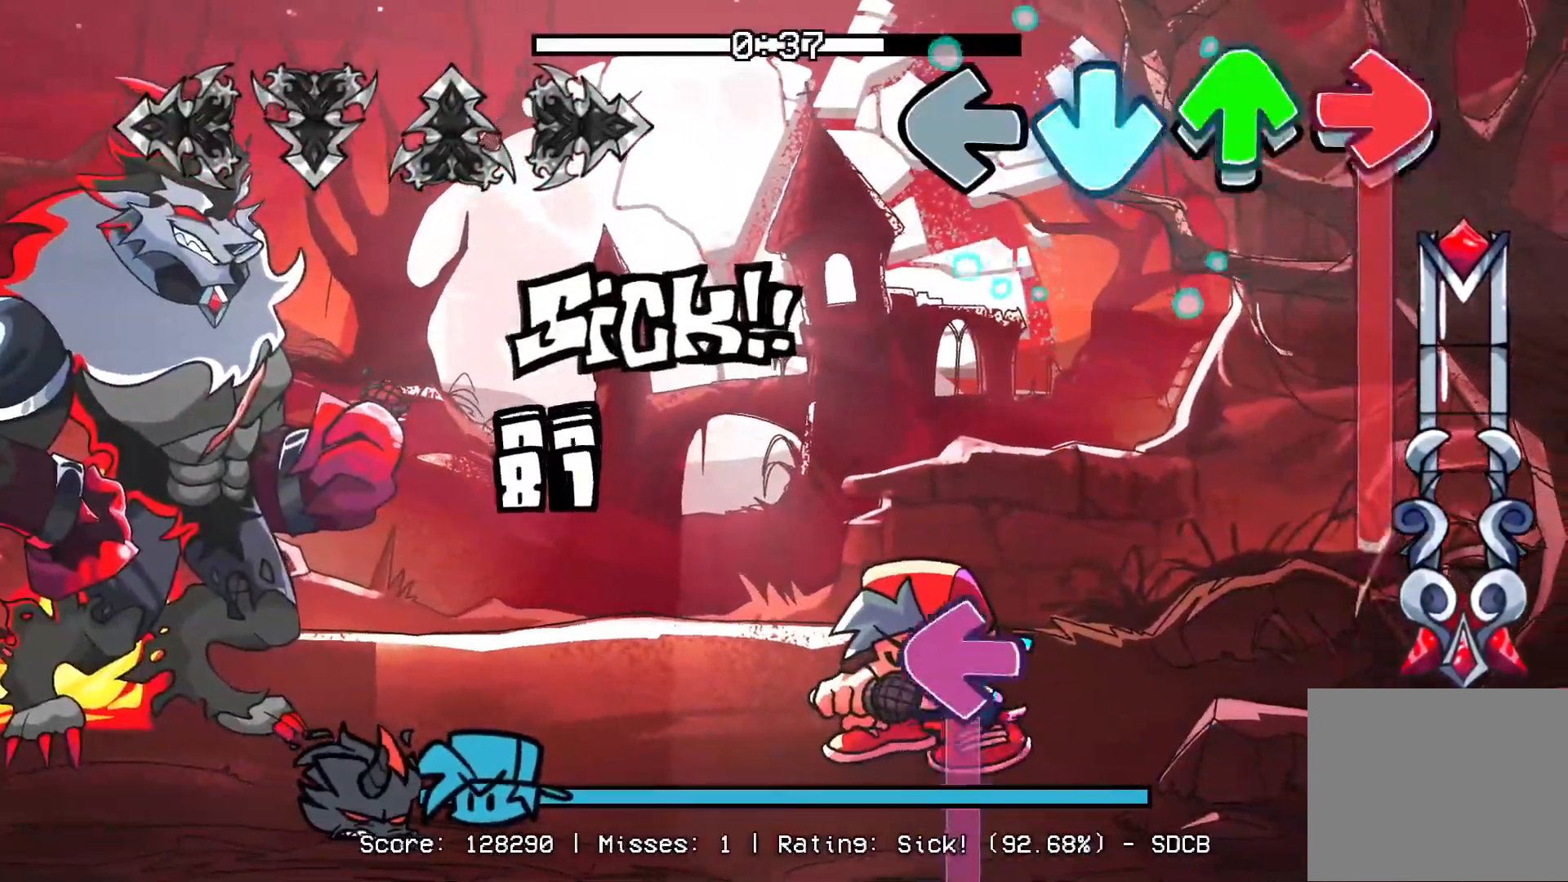
{"buttons": ["L1"], "events": [[17, "R1", "down"], [350, "DPAD_UP", "up"], [350, "R1", "up"], [367, "L1", "down"]]}
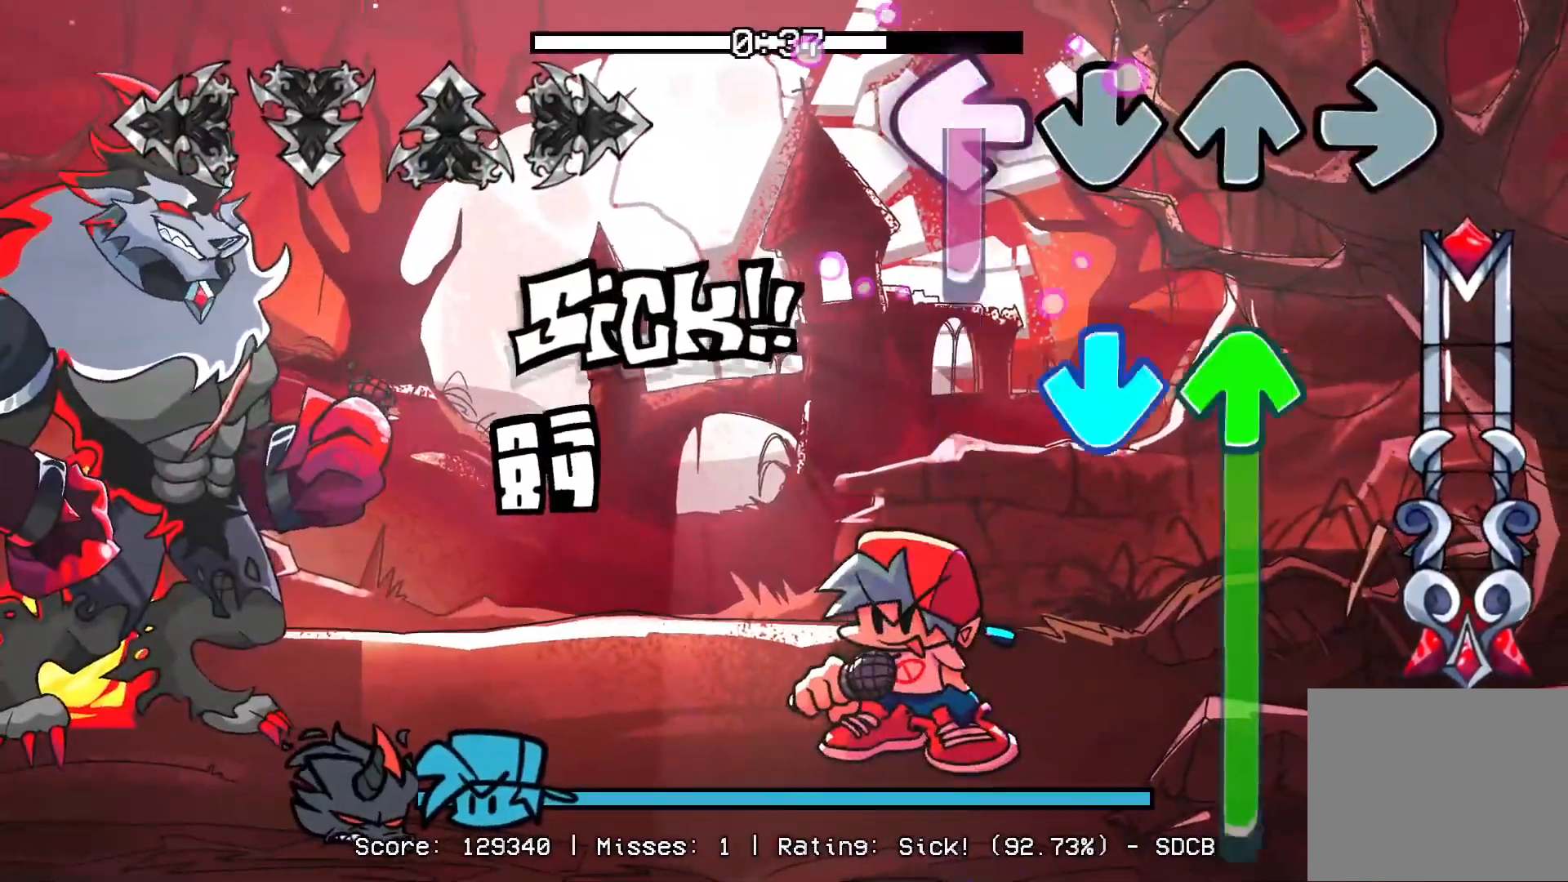
{"buttons": ["L1", "R1"], "events": [[133, "CROSS", "down"], [167, "DPAD_UP", "down"], [183, "L1", "up"], [483, "CROSS", "up"], [483, "R1", "down"], [500, "DPAD_UP", "up"], [500, "L1", "down"]]}
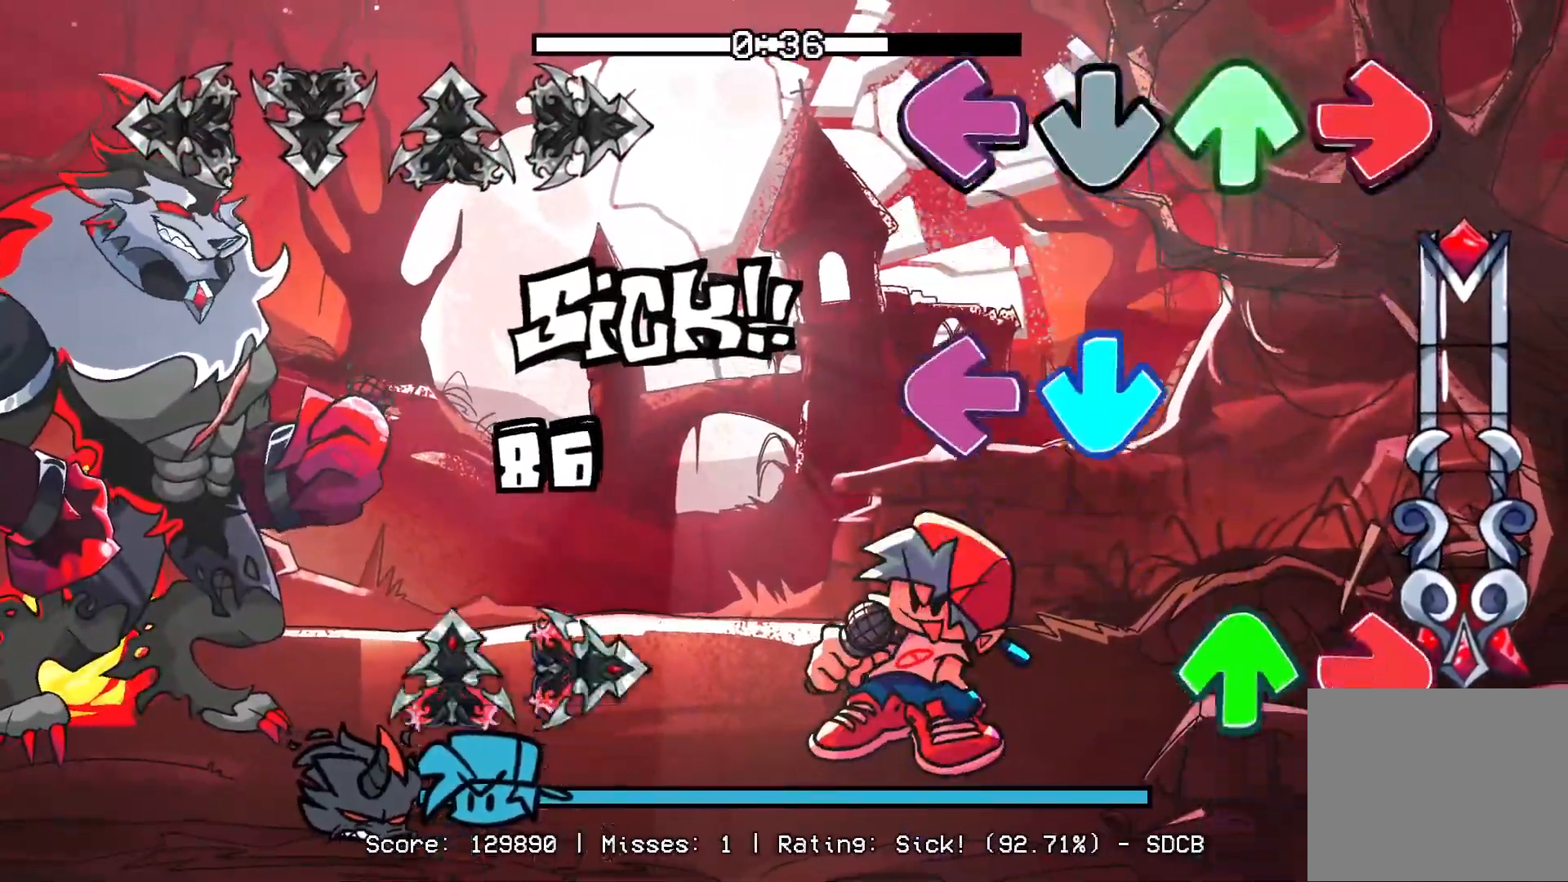
{"buttons": [], "events": [[117, "L1", "up"], [167, "CROSS", "down"], [167, "R1", "up"], [217, "L1", "down"], [317, "CROSS", "up"], [317, "DPAD_UP", "down"], [317, "R1", "down"], [367, "L1", "up"], [450, "DPAD_UP", "up"], [450, "R1", "up"]]}
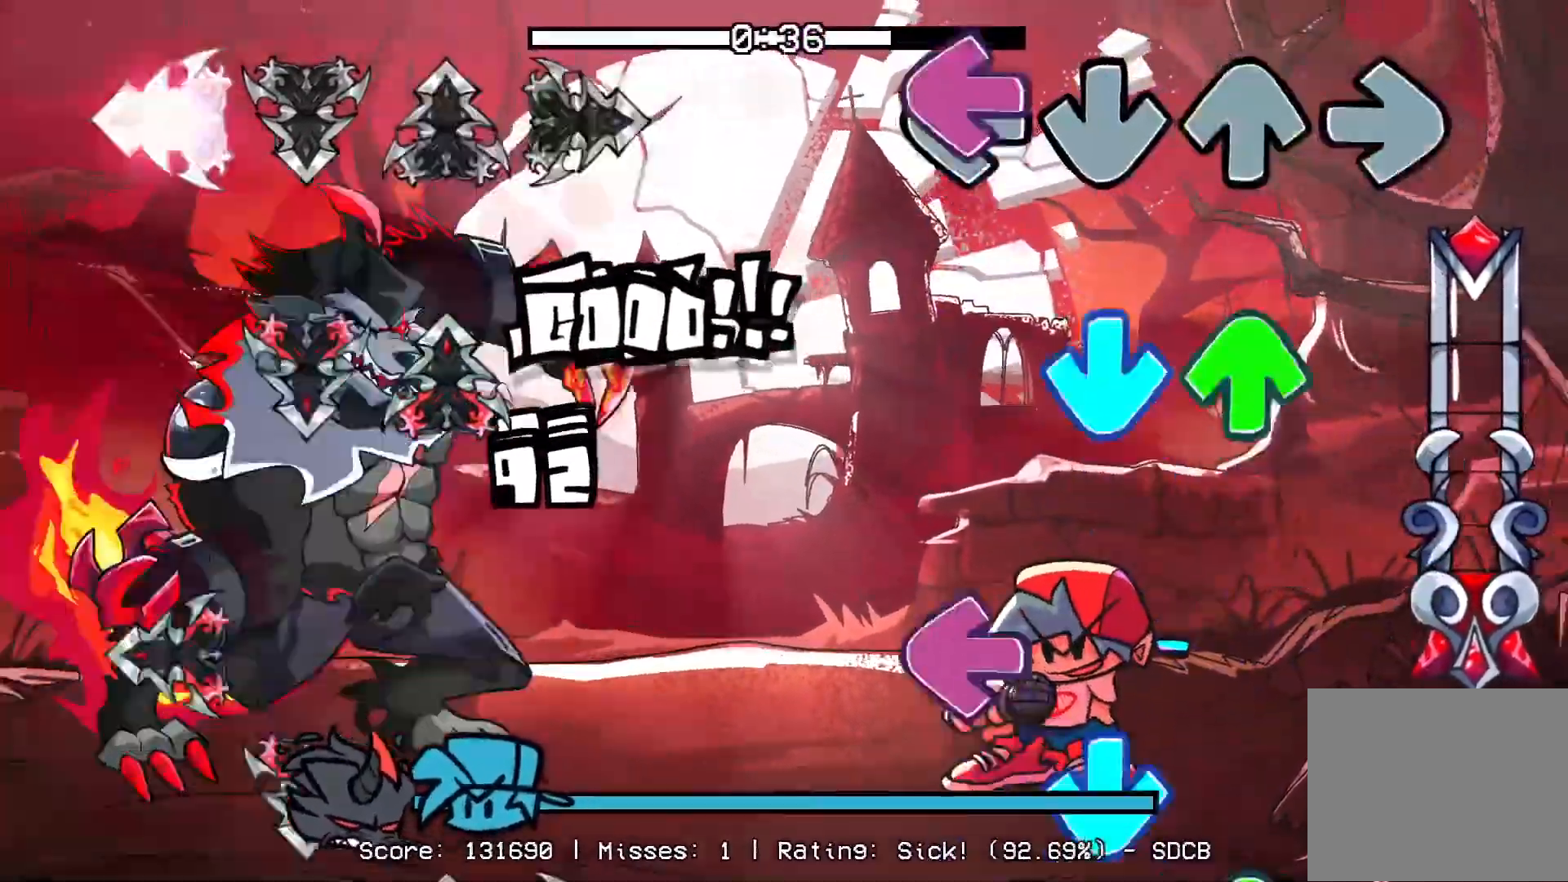
{"buttons": ["CROSS", "R1"], "events": [[33, "L1", "down"], [117, "DPAD_UP", "down"], [183, "CROSS", "down"], [183, "L1", "up"], [250, "DPAD_UP", "up"], [333, "CROSS", "up"], [367, "L1", "down"], [433, "CROSS", "down"], [483, "R1", "down"], [500, "L1", "up"]]}
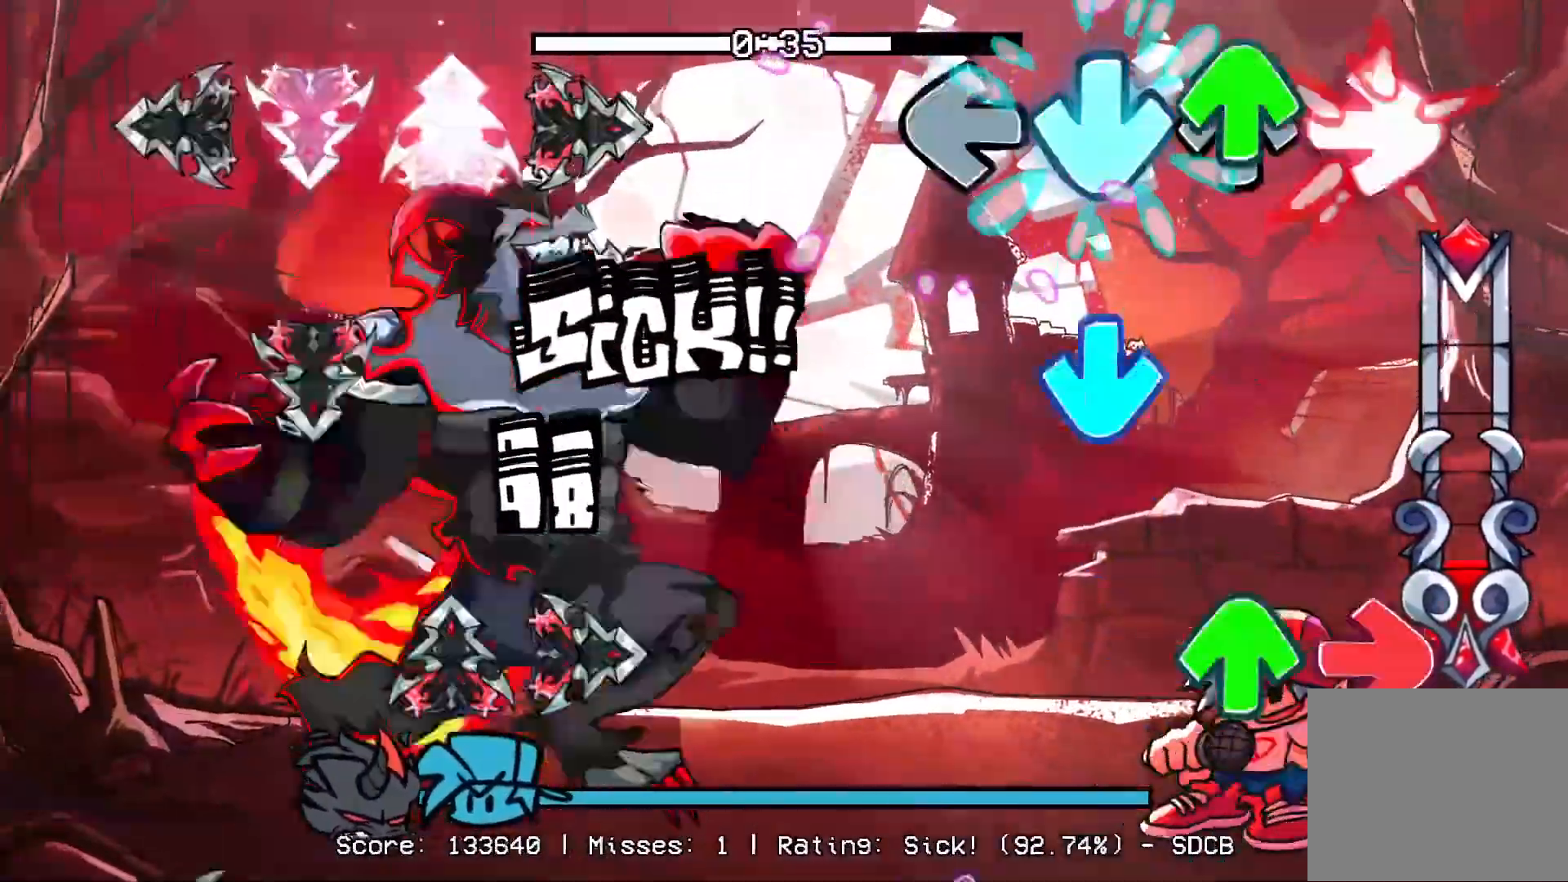
{"buttons": [], "events": [[50, "CROSS", "up"], [67, "DPAD_UP", "down"], [117, "R1", "up"], [167, "CROSS", "down"], [183, "DPAD_UP", "up"], [267, "R1", "down"], [300, "CROSS", "up"], [333, "DPAD_UP", "down"], [400, "R1", "up"], [417, "DPAD_UP", "up"]]}
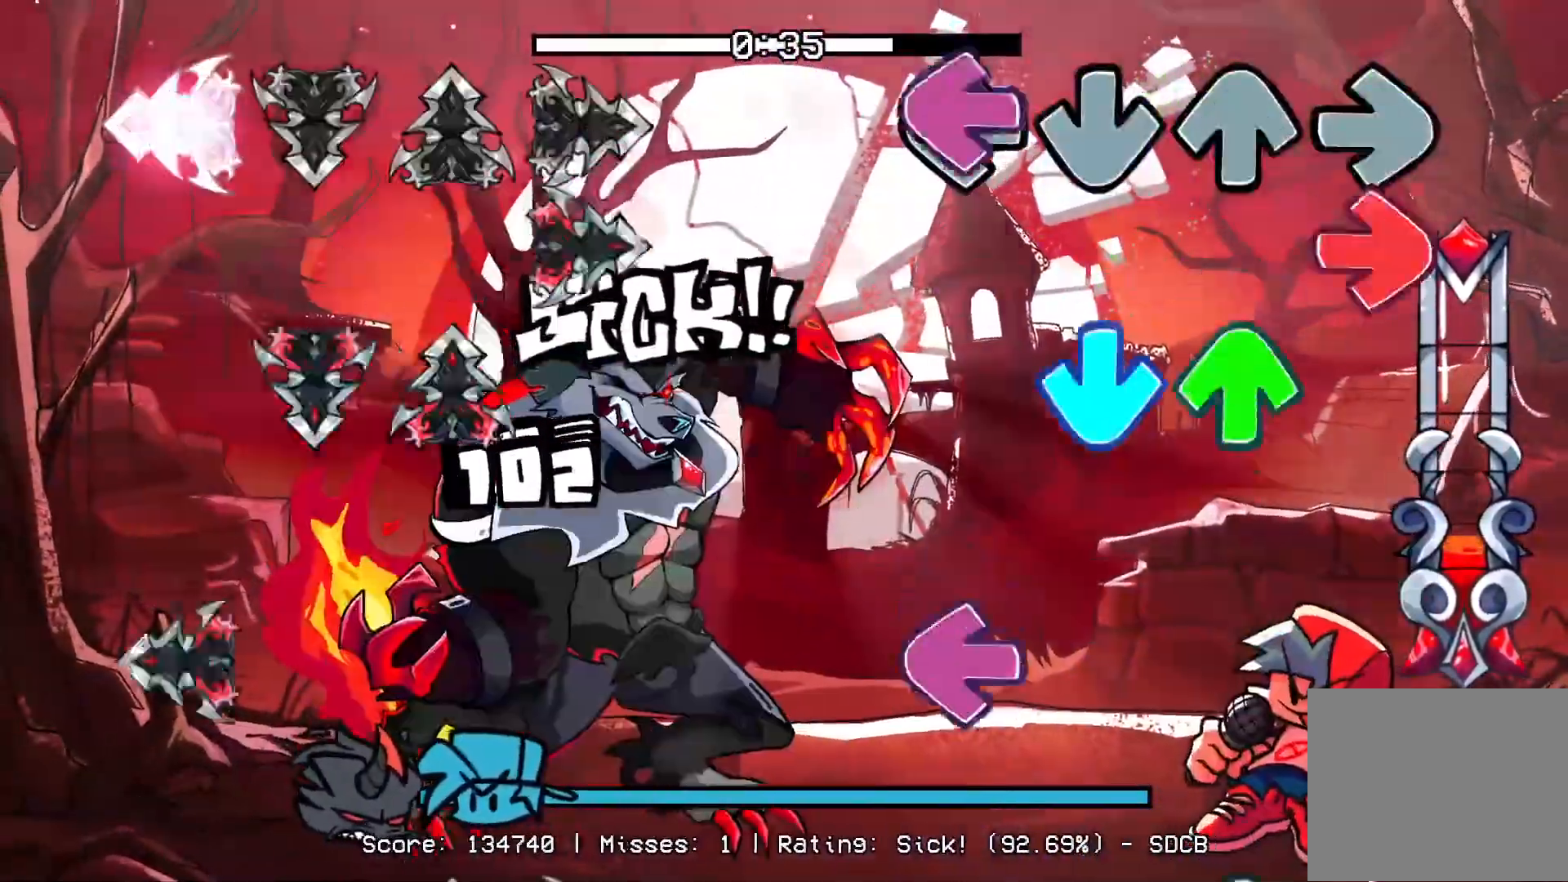
{"buttons": ["L1", "R1"], "events": [[50, "R1", "down"], [67, "L1", "down"], [117, "CROSS", "down"], [183, "R1", "up"], [200, "L1", "up"], [217, "DPAD_UP", "down"], [250, "CROSS", "up"], [300, "DPAD_UP", "up"], [383, "L1", "down"], [450, "R1", "down"]]}
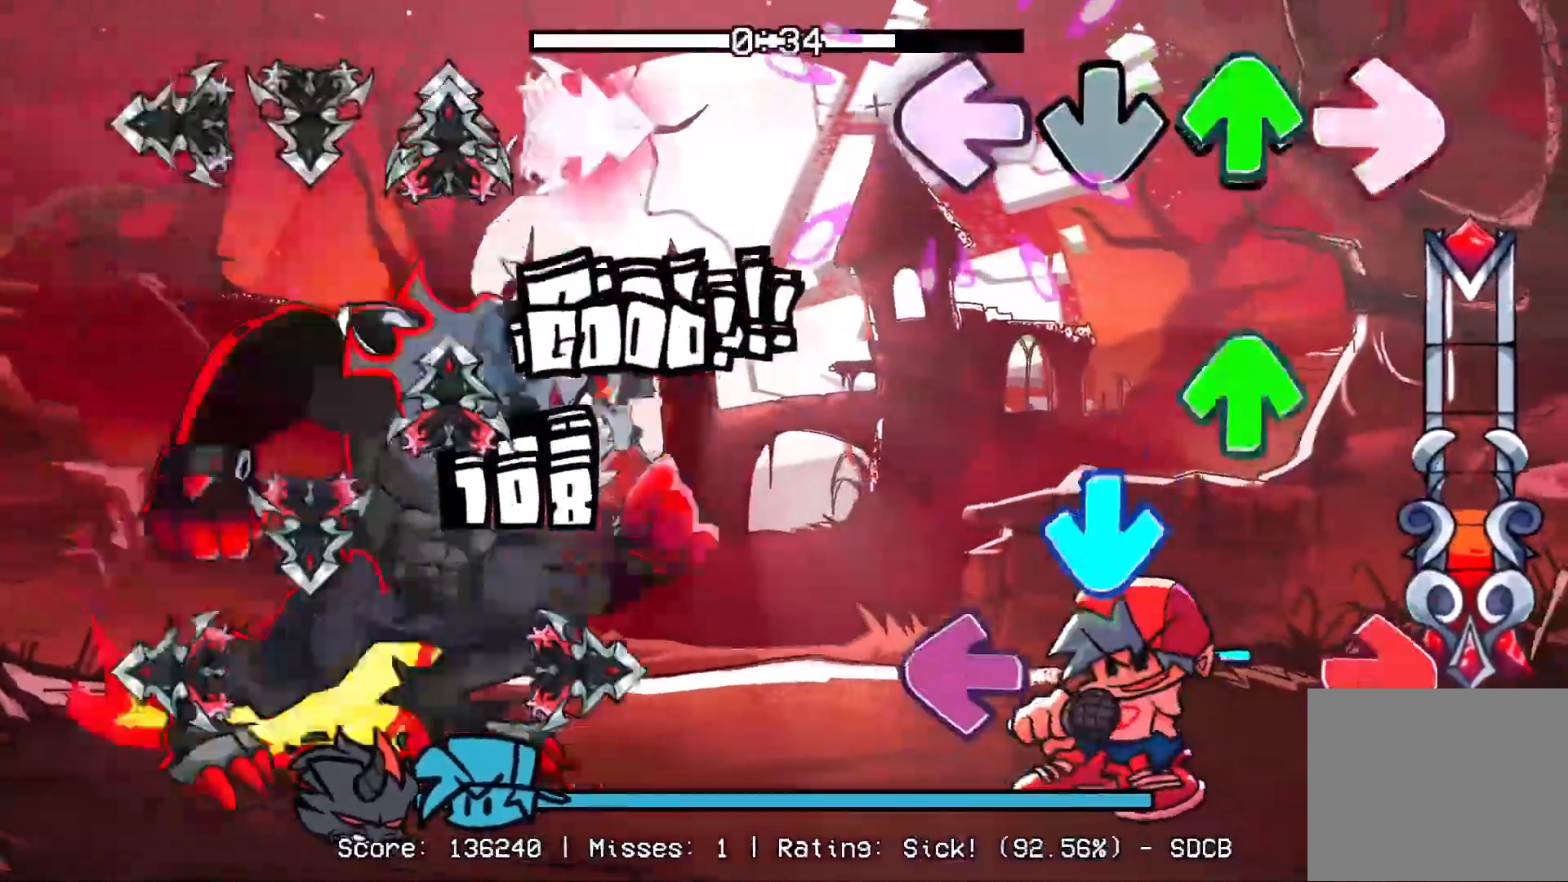
{"buttons": ["DPAD_UP"], "events": [[17, "DPAD_UP", "down"], [67, "L1", "up"], [83, "R1", "up"], [167, "DPAD_UP", "up"], [217, "DPAD_UP", "down"], [233, "L1", "down"], [233, "R1", "down"], [300, "CROSS", "down"], [333, "DPAD_UP", "up"], [333, "L1", "up"], [350, "R1", "up"], [450, "CROSS", "up"], [500, "DPAD_UP", "down"]]}
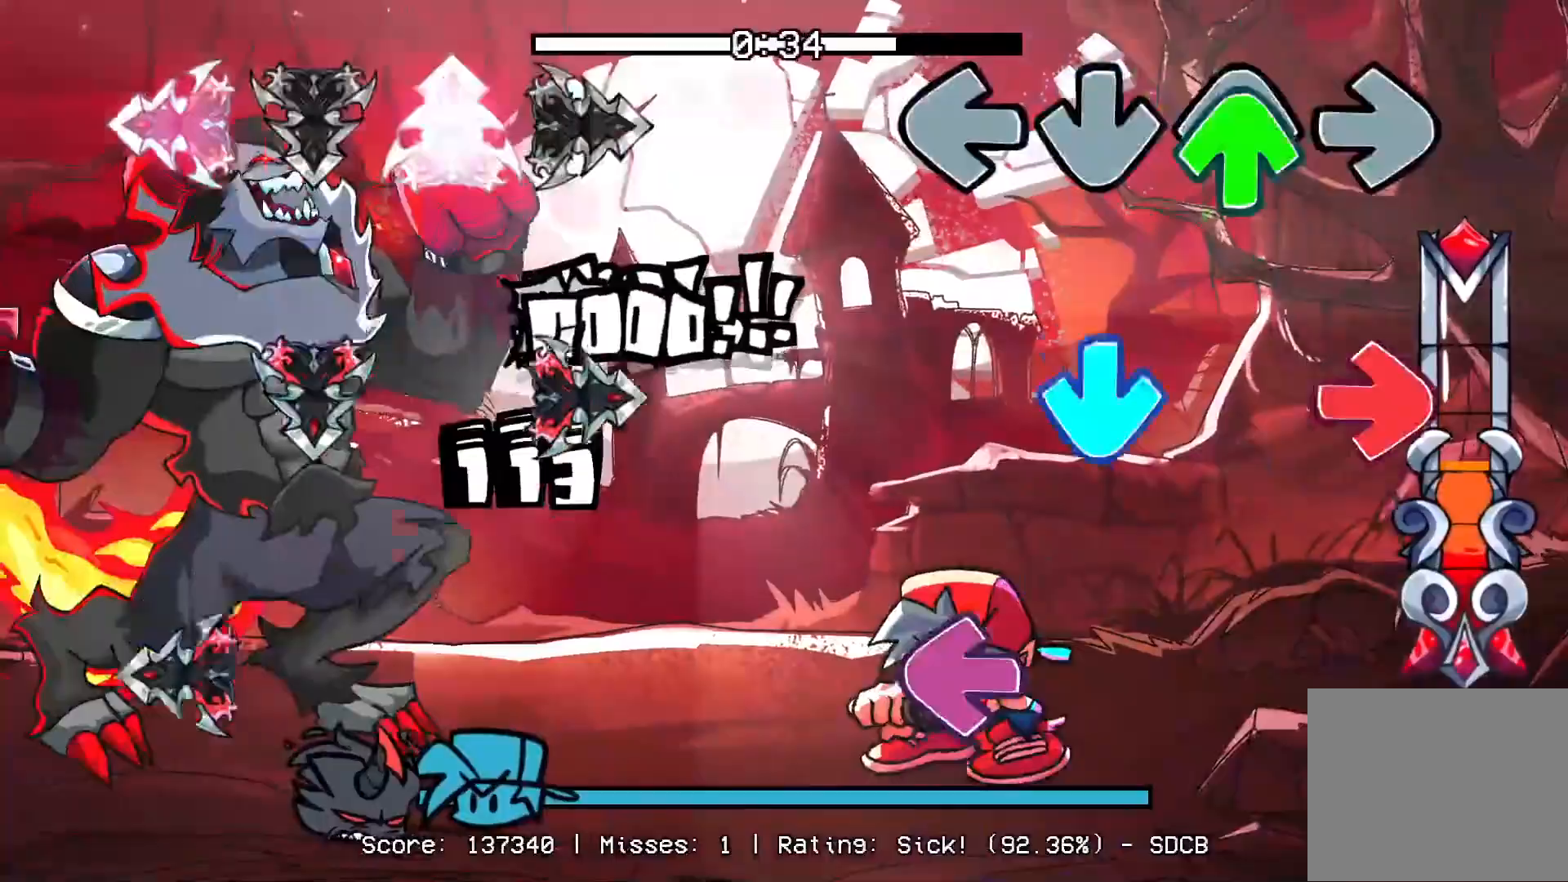
{"buttons": ["CROSS", "L1"], "events": [[33, "R1", "down"], [100, "R1", "up"], [133, "CROSS", "down"], [167, "DPAD_UP", "up"], [233, "R1", "down"], [267, "CROSS", "up"], [350, "R1", "up"], [417, "L1", "down"], [433, "CROSS", "down"]]}
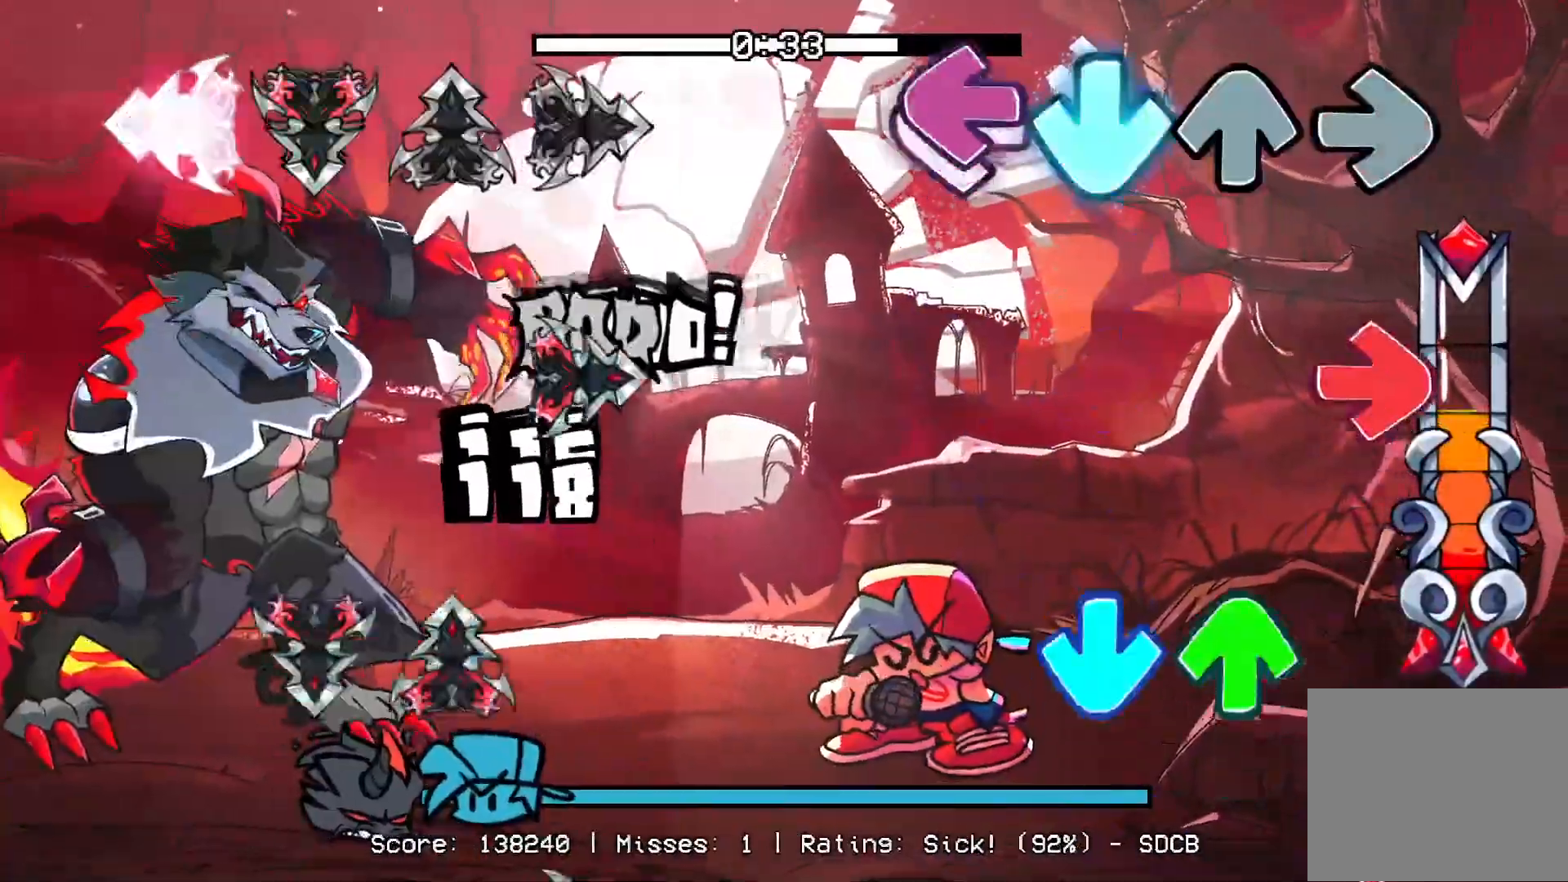
{"buttons": ["CROSS", "R1"], "events": [[100, "L1", "up"], [200, "R1", "down"], [267, "L1", "down"], [300, "DPAD_UP", "down"], [333, "R1", "up"], [367, "L1", "up"], [417, "DPAD_UP", "up"], [483, "R1", "down"]]}
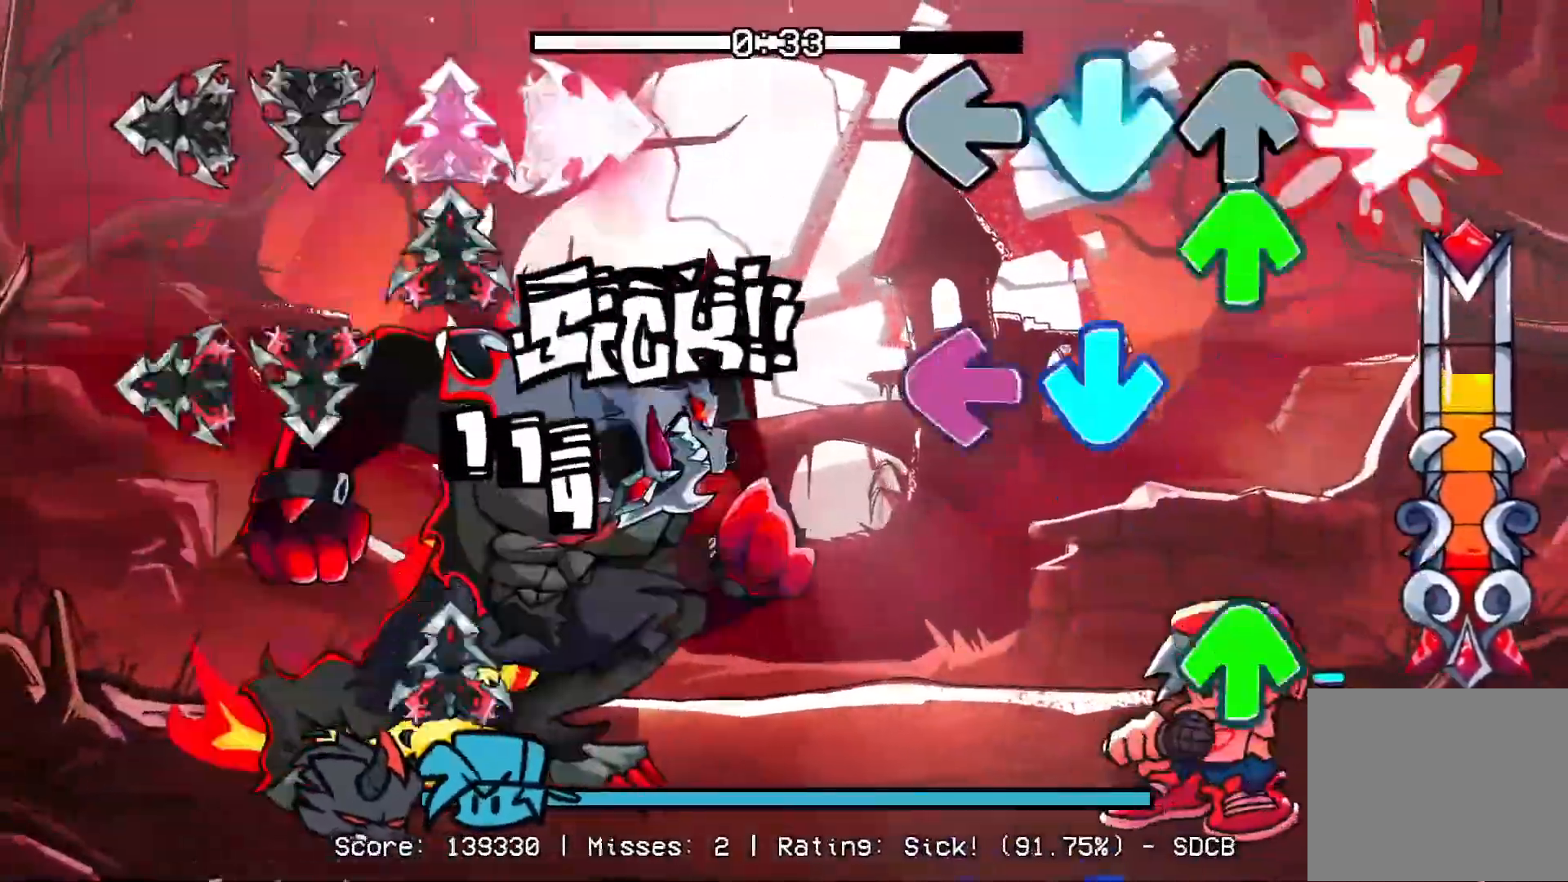
{"buttons": ["CROSS"], "events": [[33, "DPAD_UP", "down"], [117, "CROSS", "up"], [117, "R1", "up"], [167, "CROSS", "down"], [183, "L1", "down"], [200, "DPAD_UP", "up"], [317, "DPAD_UP", "down"], [350, "L1", "up"], [433, "DPAD_UP", "up"]]}
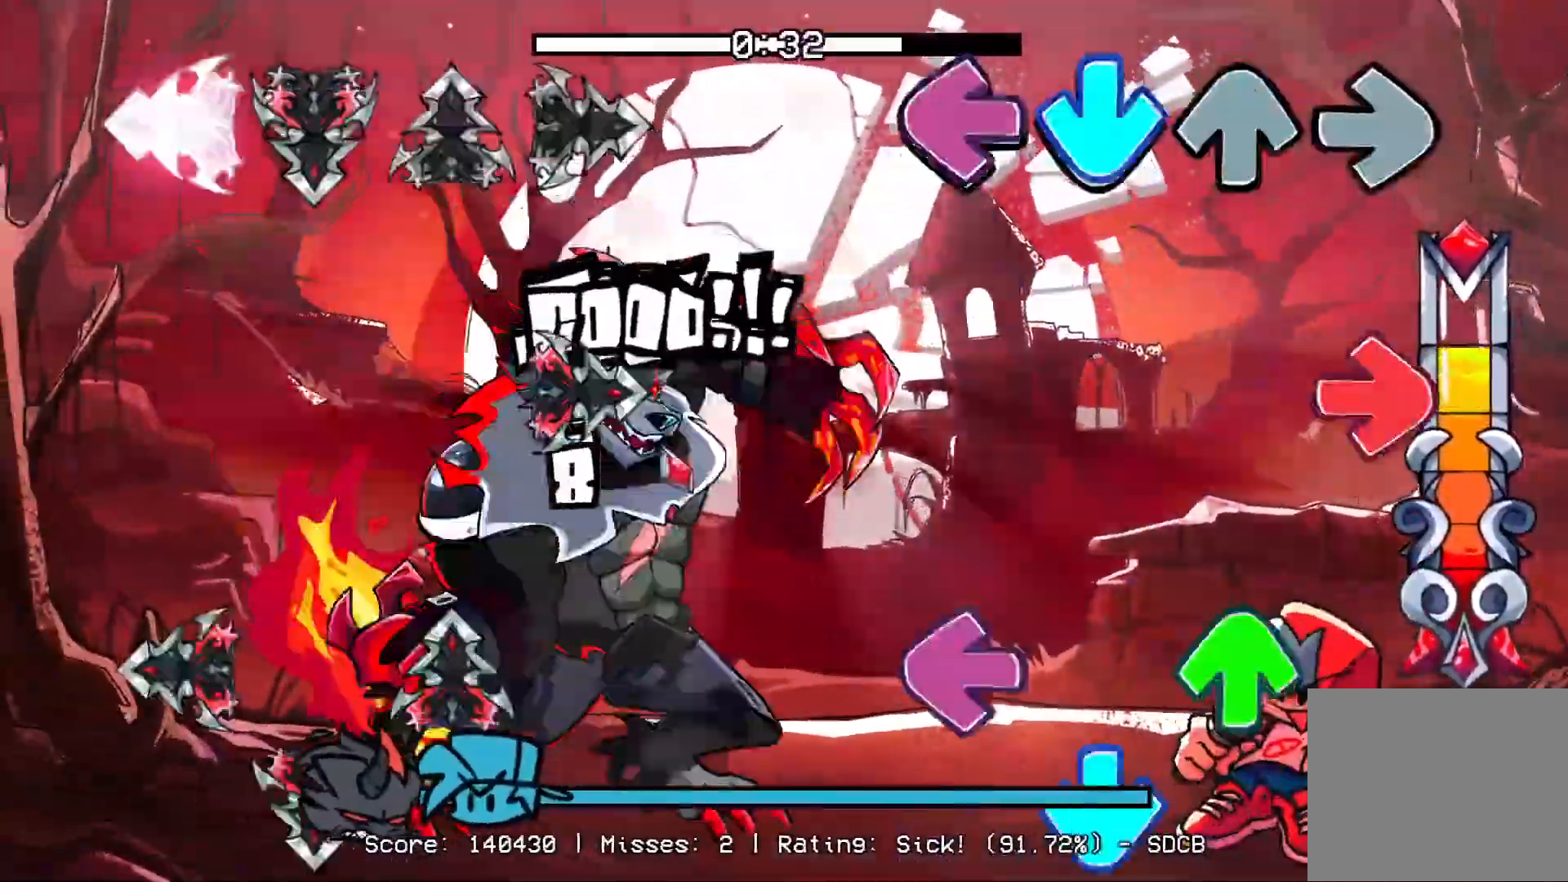
{"buttons": ["CROSS", "R1"]}
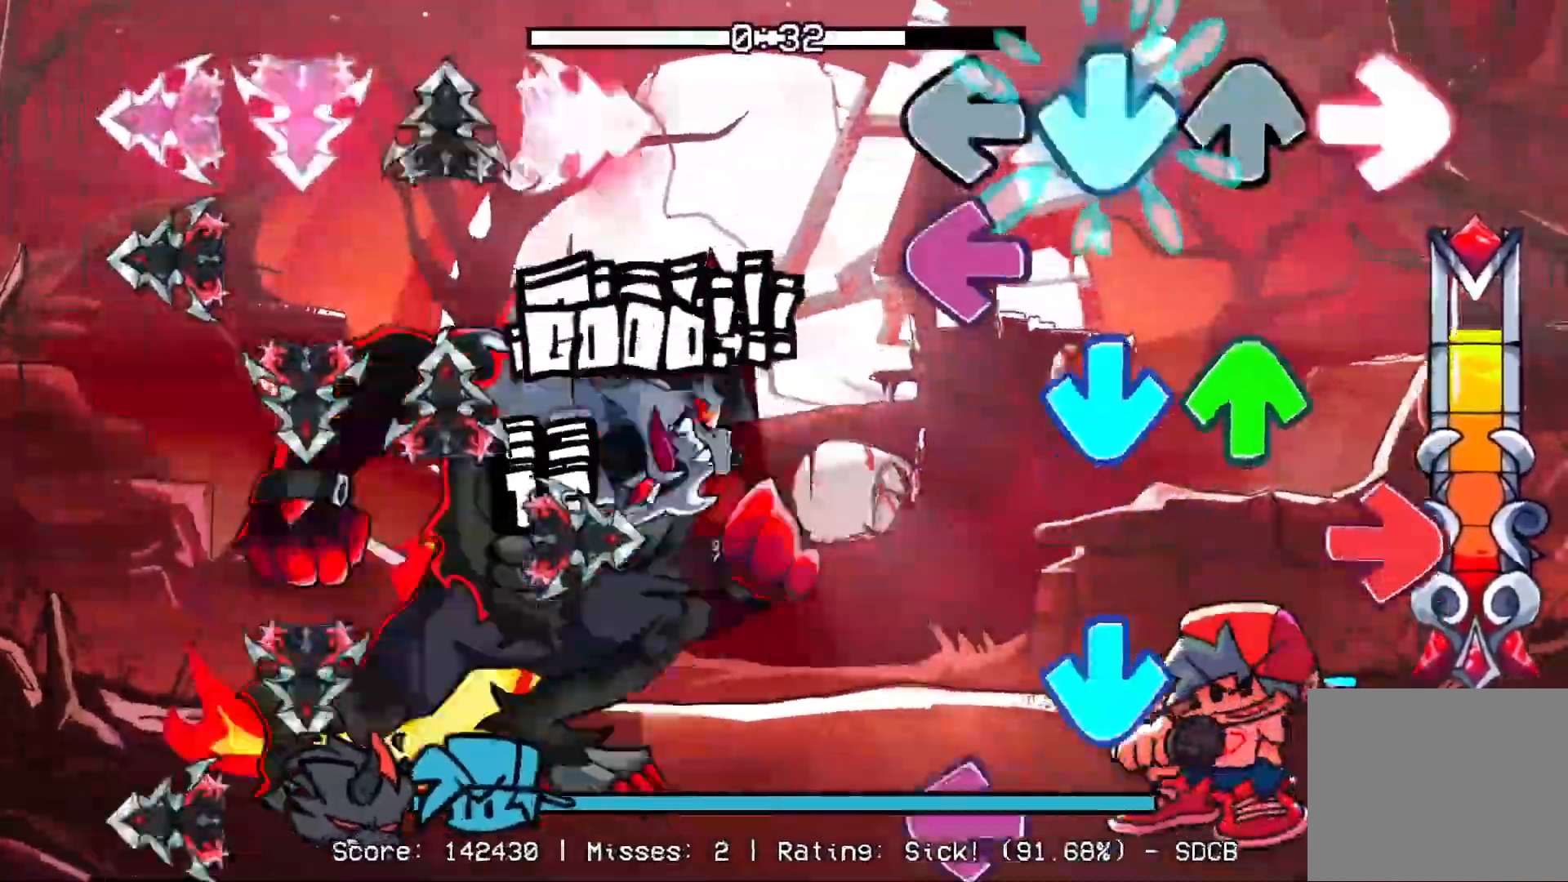
{"buttons": ["CROSS", "L1", "R1"], "events": [[67, "CROSS", "up"], [100, "L1", "down"], [100, "R1", "up"], [167, "CROSS", "down"], [250, "DPAD_UP", "down"], [250, "R1", "down"], [283, "L1", "up"], [333, "CROSS", "up"], [333, "DPAD_UP", "up"], [383, "CROSS", "down"], [383, "R1", "up"], [400, "L1", "down"], [500, "R1", "down"]]}
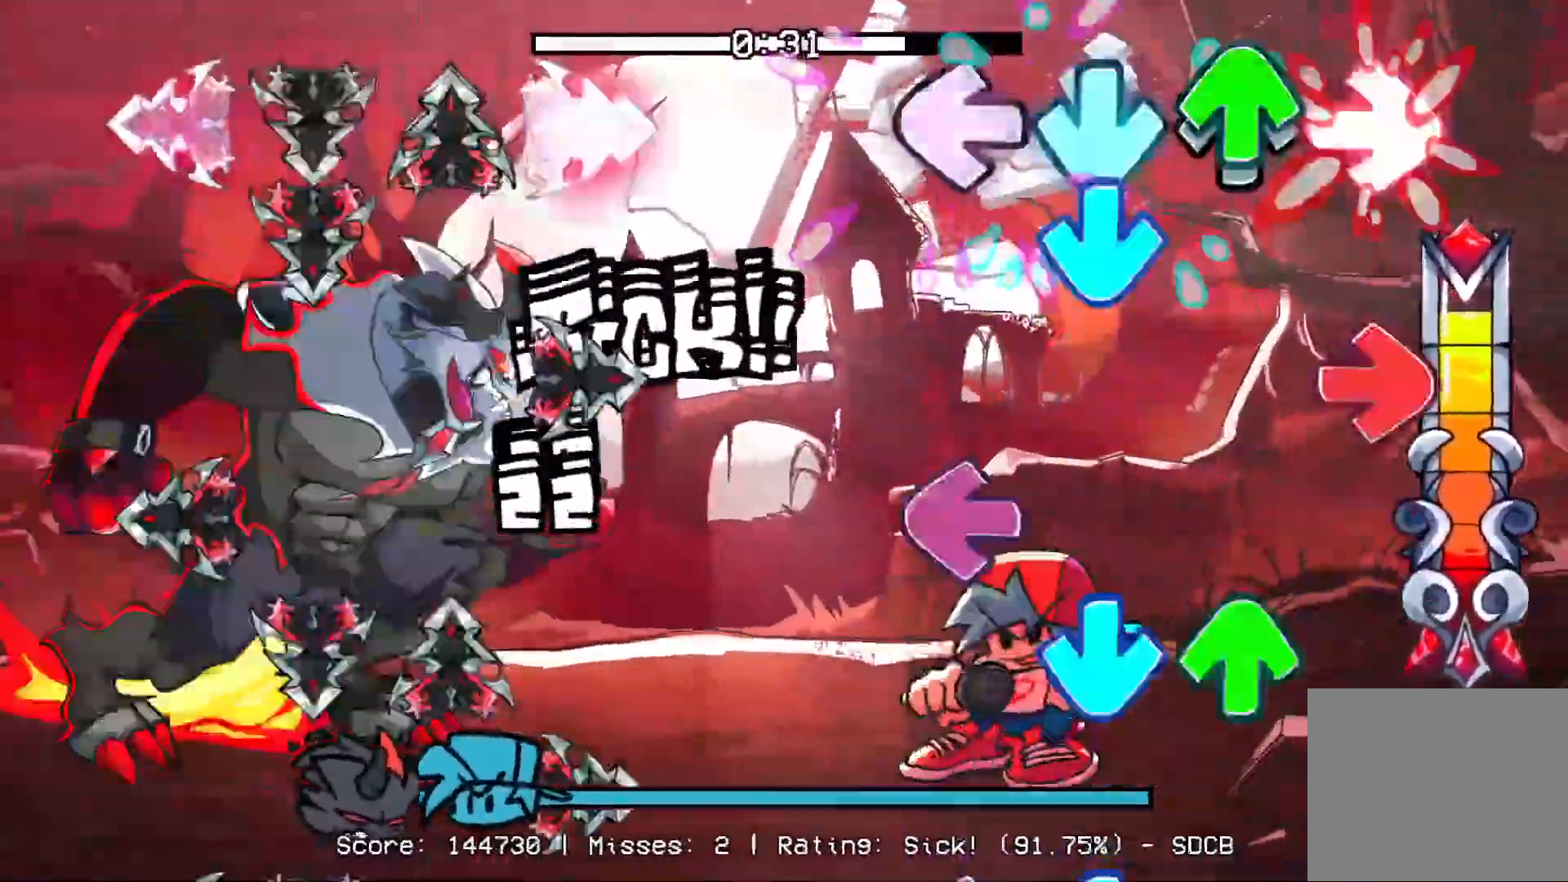
{"buttons": ["CROSS", "L1", "R1"], "events": [[17, "CROSS", "up"], [33, "DPAD_UP", "down"], [100, "L1", "up"], [117, "CROSS", "down"], [117, "R1", "up"], [150, "DPAD_UP", "up"], [217, "DPAD_UP", "down"], [217, "L1", "down"], [217, "R1", "down"], [300, "R1", "up"], [333, "DPAD_UP", "up"], [333, "L1", "up"], [417, "DPAD_UP", "down"], [417, "L1", "down"], [417, "R1", "down"], [500, "DPAD_UP", "up"]]}
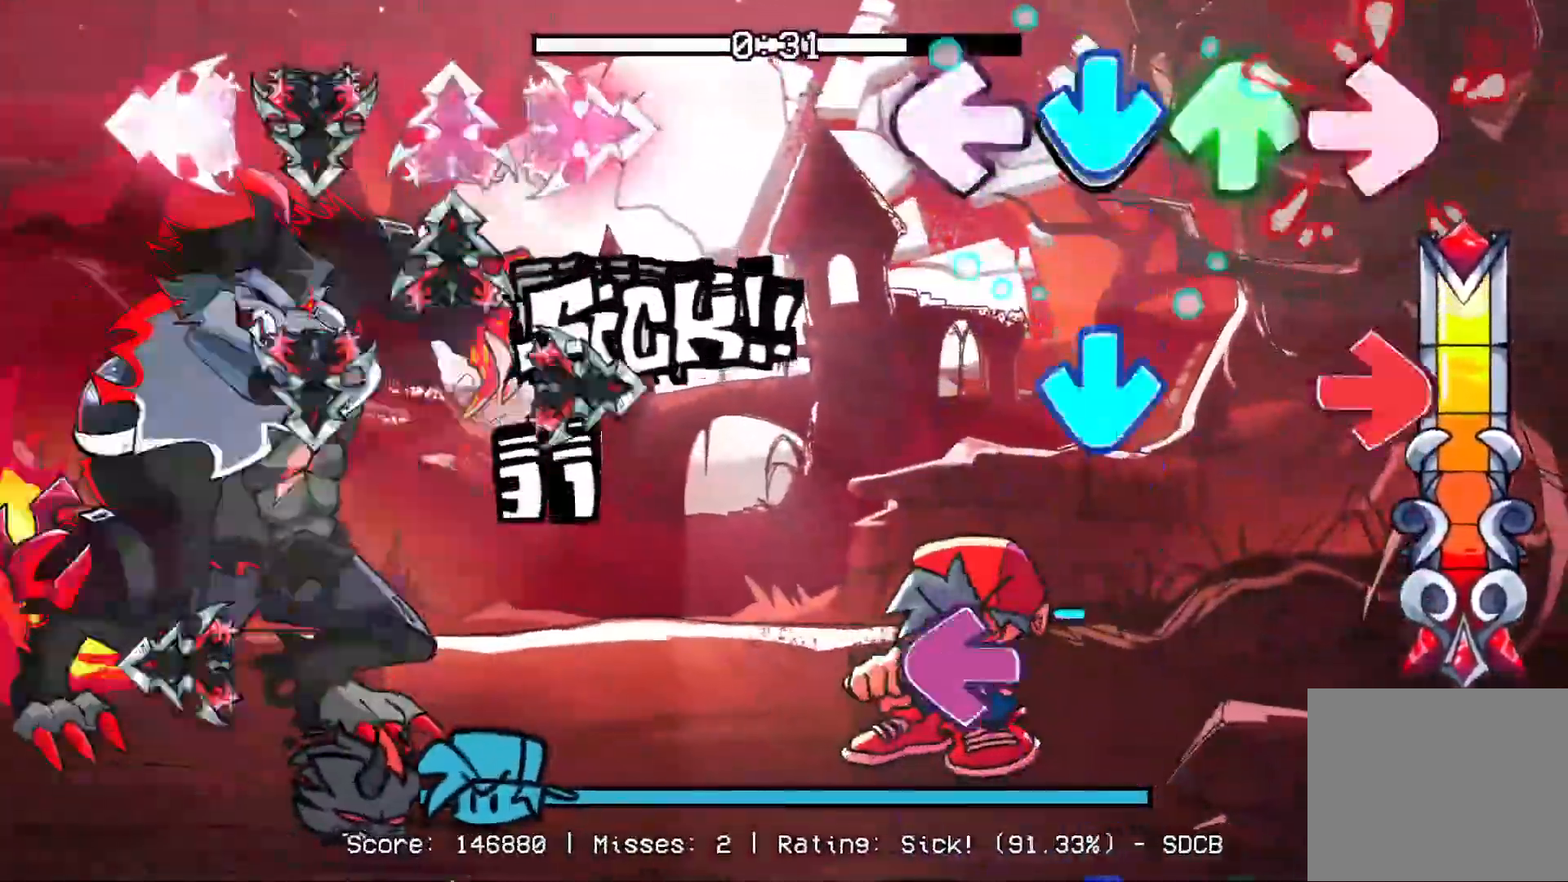
{"buttons": ["L1", "DPAD_UP"], "events": [[17, "R1", "up"], [33, "L1", "up"], [117, "DPAD_UP", "down"], [117, "R1", "down"], [133, "L1", "down"], [167, "CROSS", "up"], [200, "DPAD_UP", "up"], [217, "L1", "up"], [233, "CROSS", "down"], [233, "R1", "up"], [333, "L1", "down"], [367, "CROSS", "up"], [500, "DPAD_UP", "down"]]}